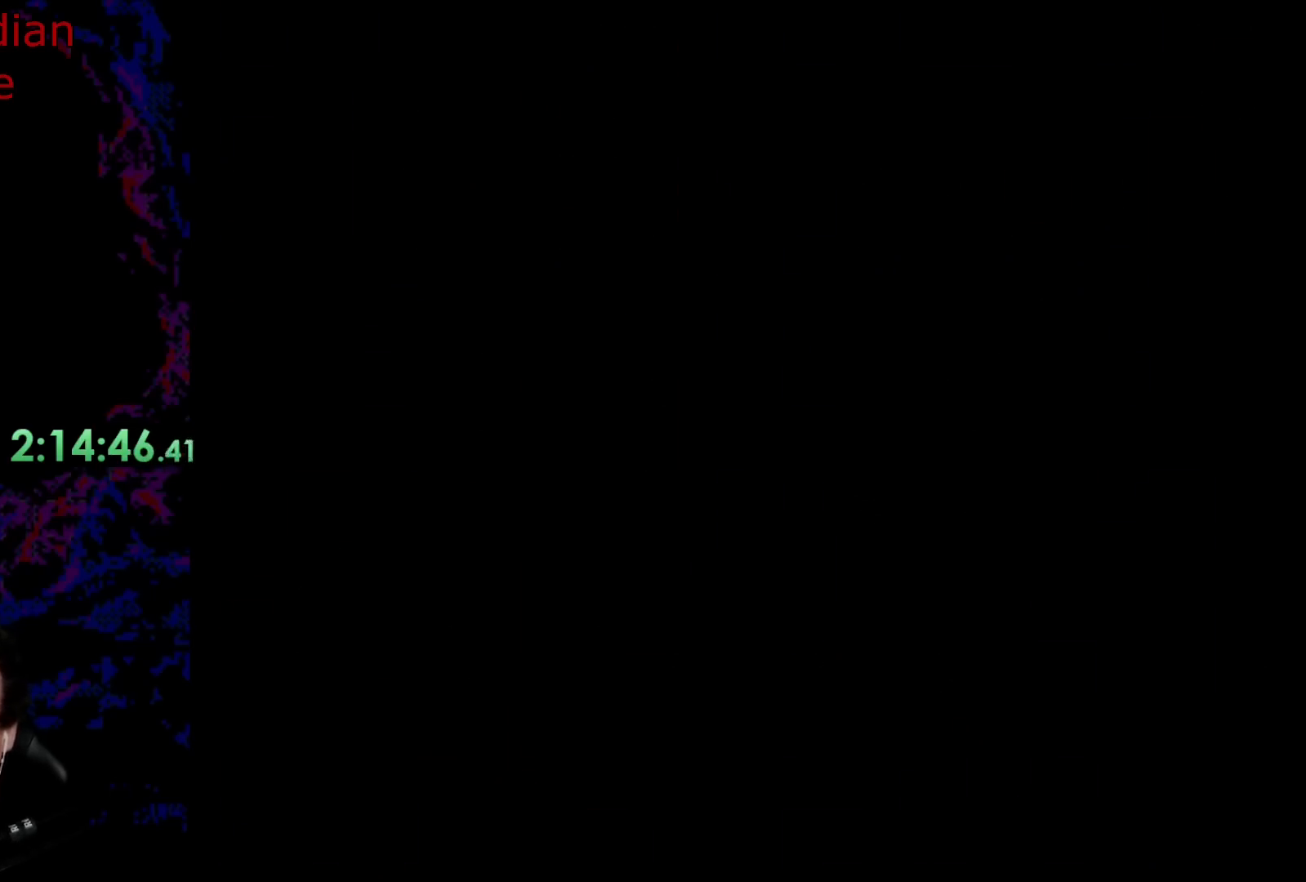
Gameplay with a controller (Nintendo layout); each line is a JSON object with the inputs held at the frame after it. "events" lists button and stick changes between this image and that frame as [ms after this image, input, new state], when the widget could be followed in between. Not read: L3 R3.
{"buttons": ["Y", "DPAD_RIGHT"], "events": []}
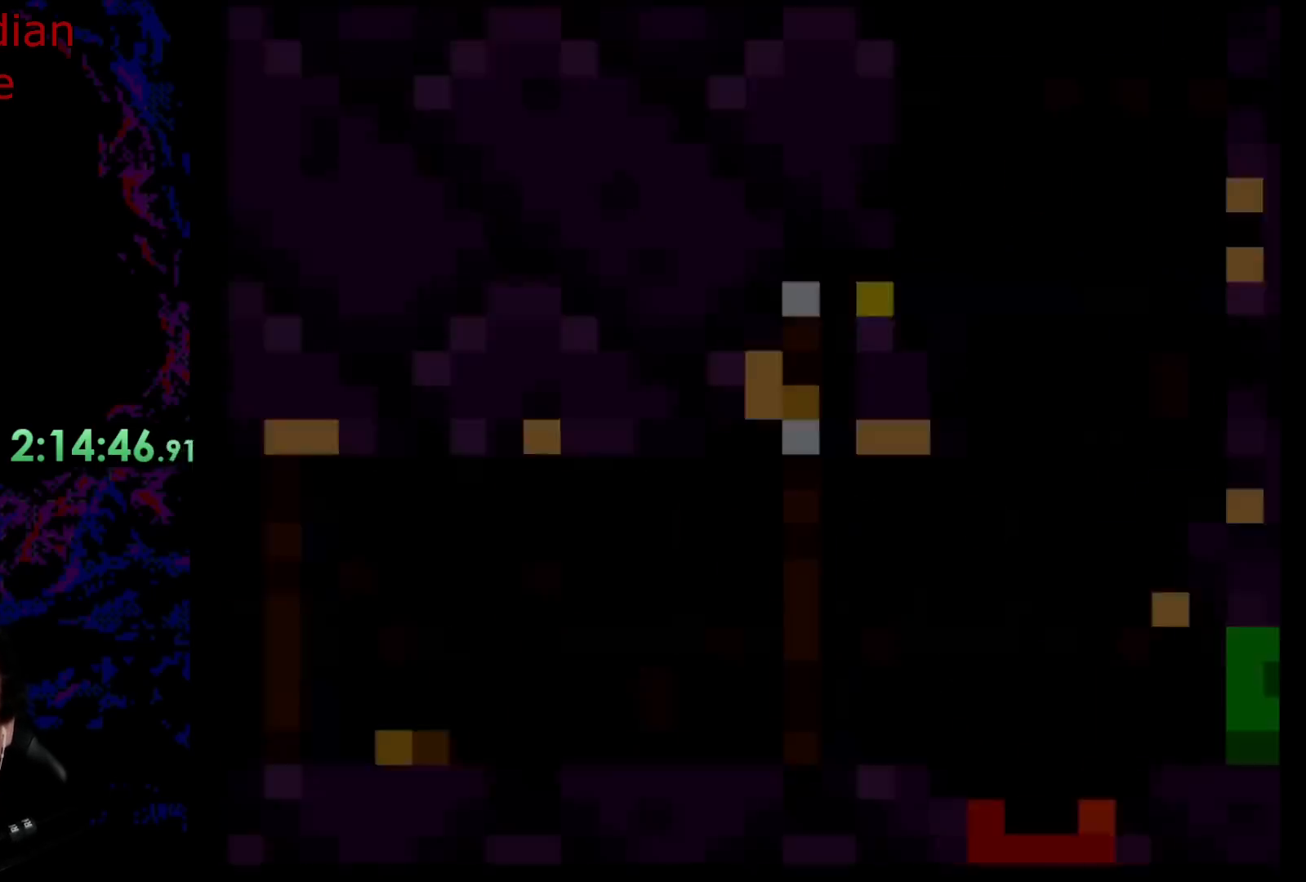
{"buttons": ["Y", "DPAD_RIGHT"], "events": []}
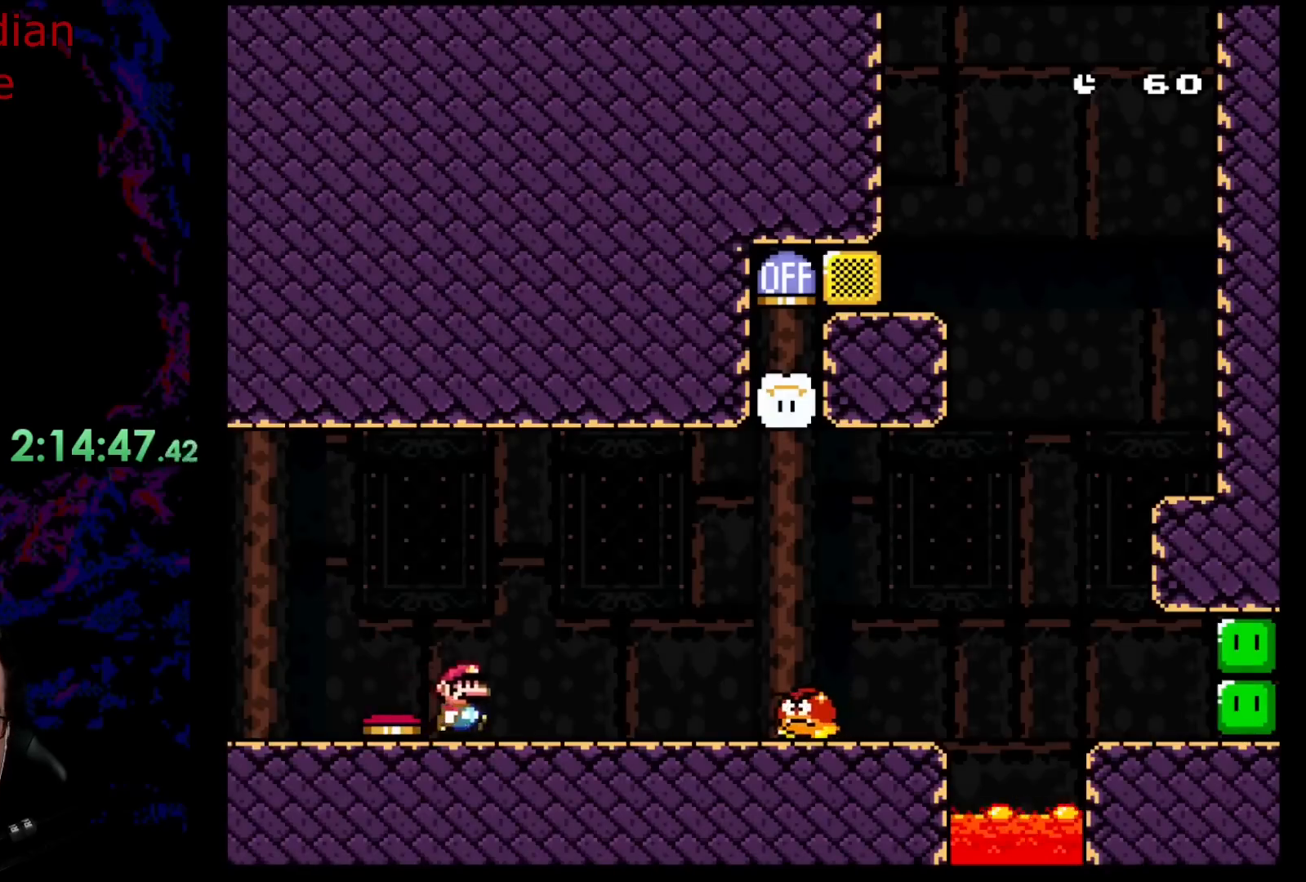
{"buttons": ["Y", "DPAD_LEFT"], "events": [[233, "B", "down"], [283, "B", "up"], [417, "DPAD_DOWN", "down"], [433, "DPAD_DOWN", "up"], [433, "DPAD_LEFT", "down"], [433, "DPAD_RIGHT", "up"]]}
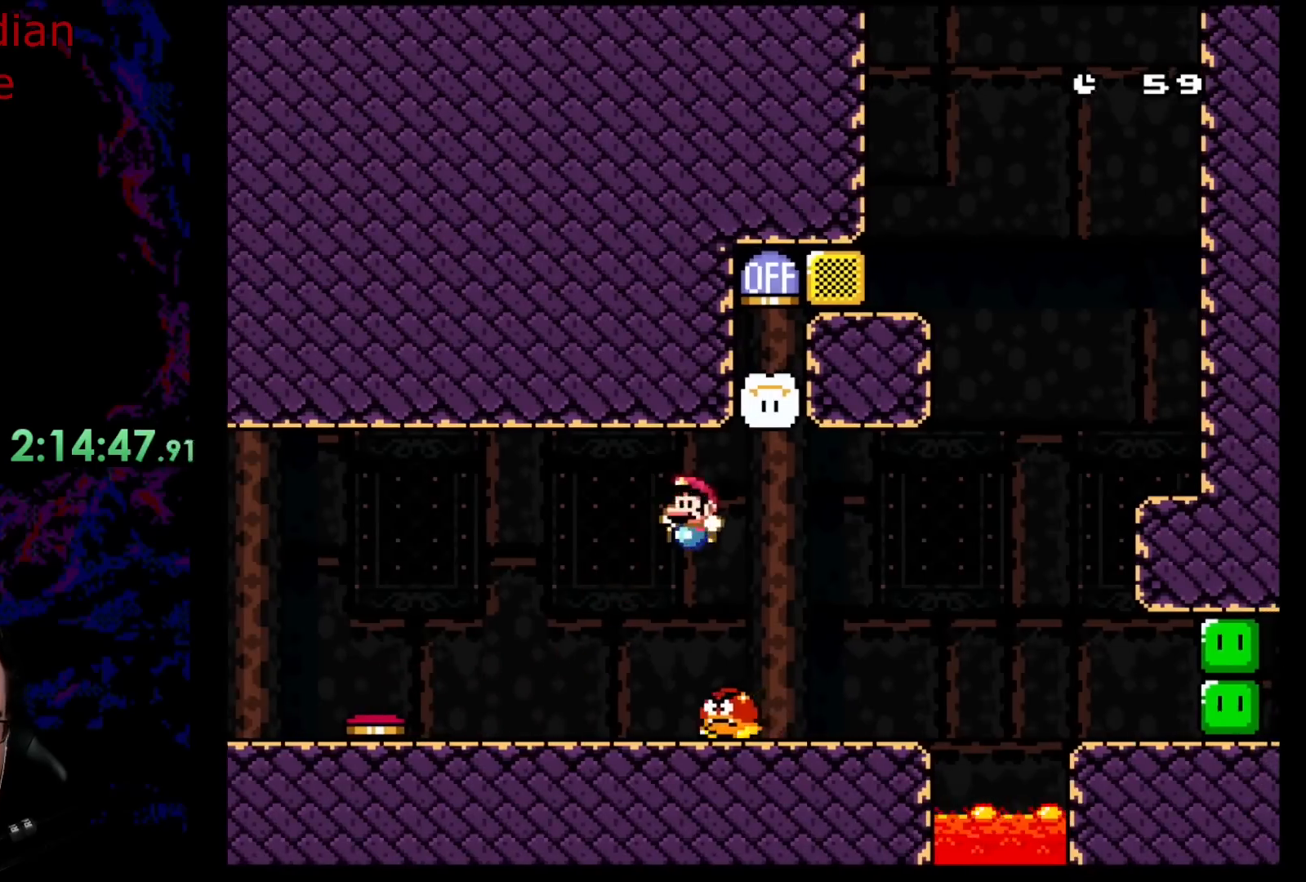
{"buttons": ["Y", "DPAD_RIGHT"], "events": [[100, "DPAD_LEFT", "up"], [133, "DPAD_RIGHT", "down"], [233, "DPAD_DOWN", "down"], [233, "DPAD_LEFT", "down"], [233, "DPAD_RIGHT", "up"], [267, "DPAD_DOWN", "up"], [400, "DPAD_LEFT", "up"], [400, "DPAD_RIGHT", "down"]]}
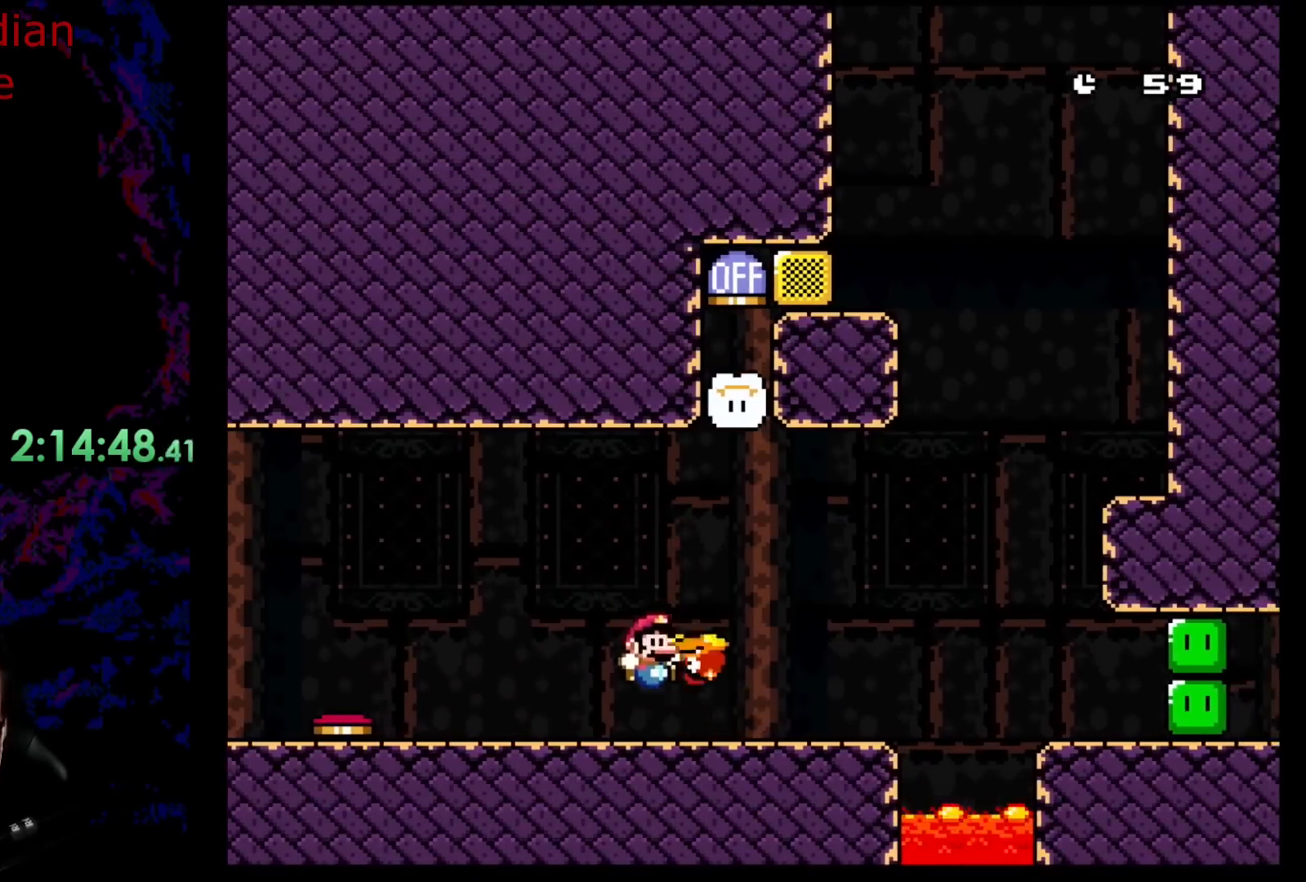
{"buttons": ["B", "Y", "DPAD_RIGHT"], "events": [[400, "B", "down"]]}
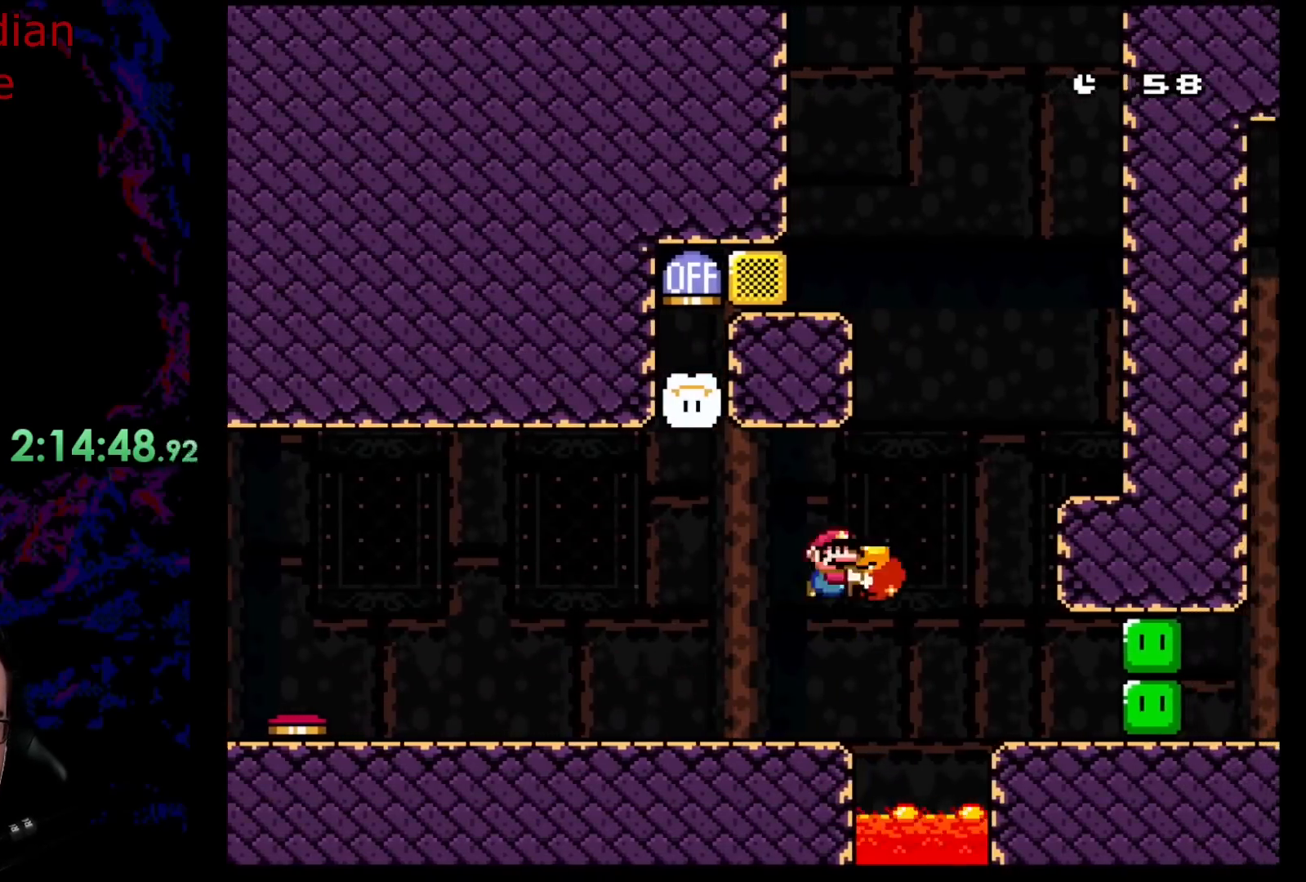
{"buttons": ["Y"], "events": [[283, "B", "up"], [450, "DPAD_RIGHT", "up"]]}
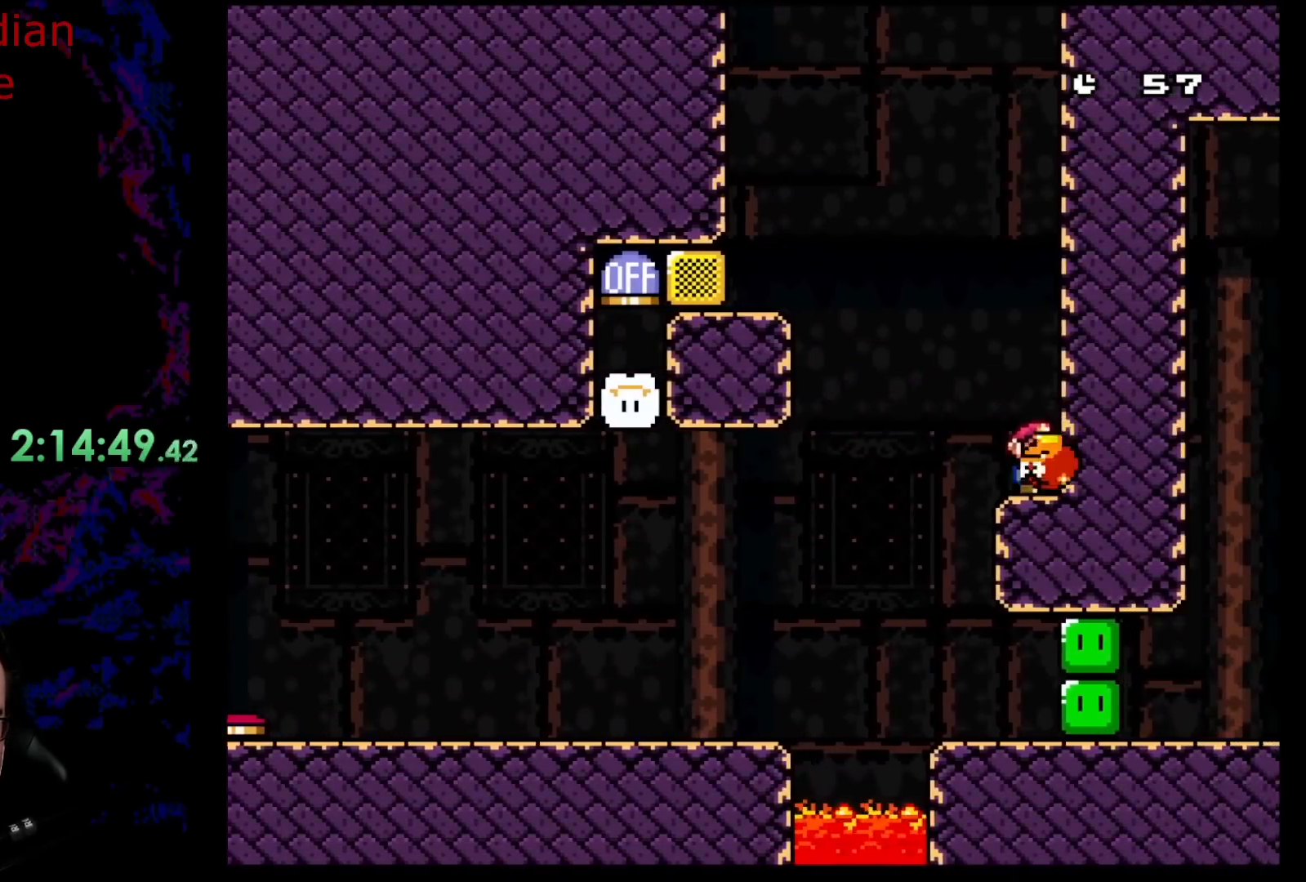
{"buttons": ["B"], "events": [[50, "DPAD_LEFT", "down"], [117, "B", "down"], [450, "Y", "up"], [483, "DPAD_LEFT", "up"]]}
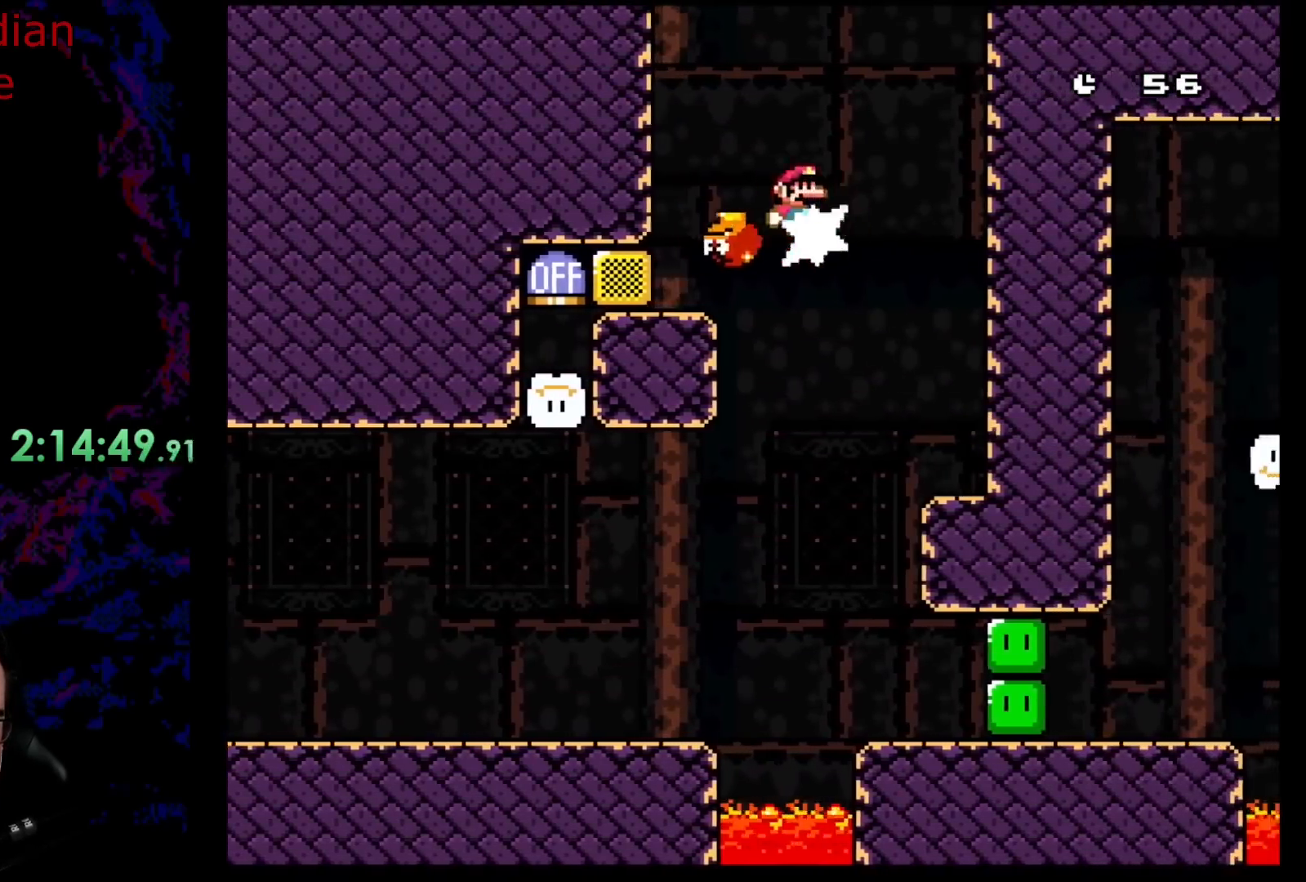
{"buttons": ["Y", "DPAD_LEFT"], "events": [[17, "DPAD_RIGHT", "down"], [50, "Y", "down"], [167, "B", "up"], [217, "DPAD_RIGHT", "up"], [250, "DPAD_LEFT", "down"]]}
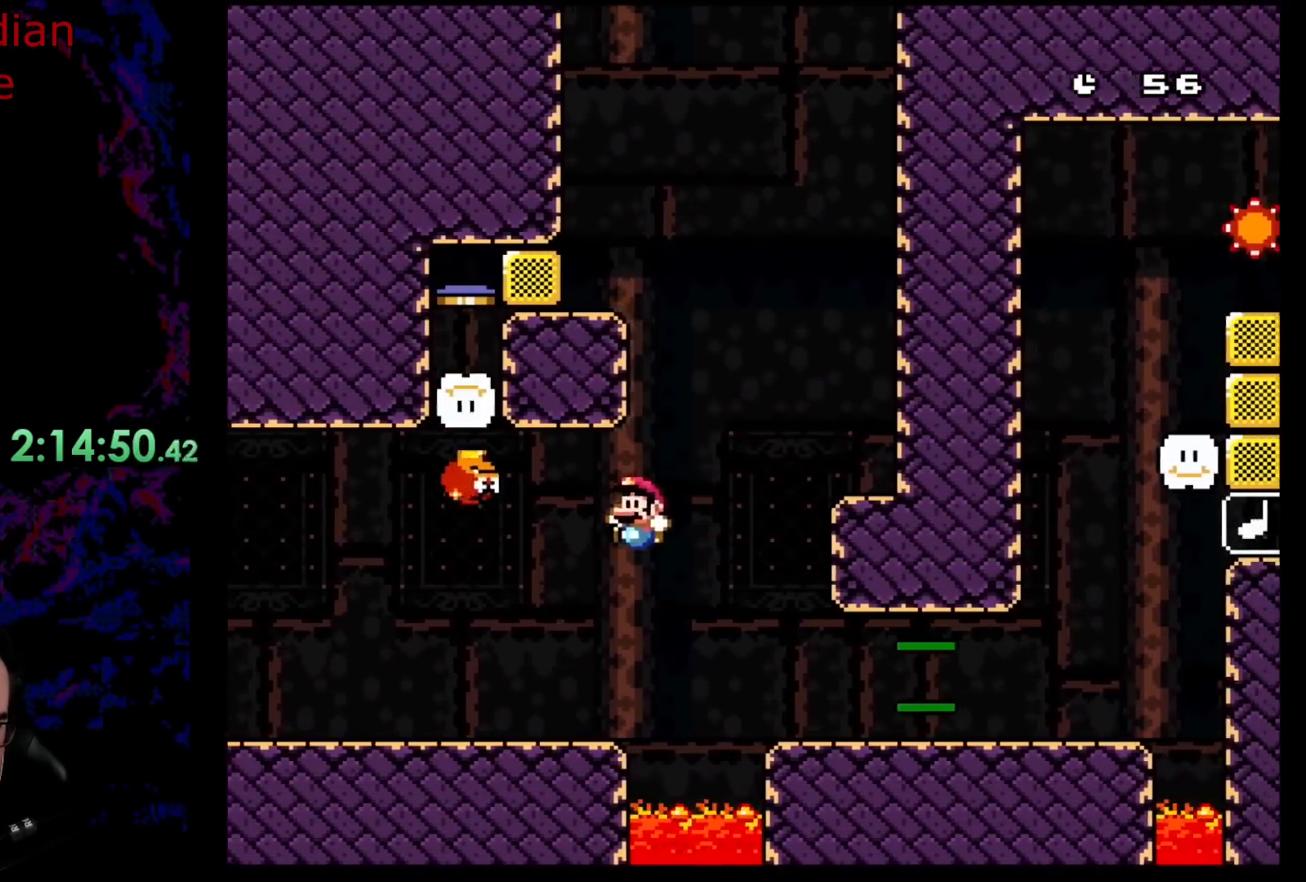
{"buttons": ["Y", "DPAD_RIGHT"], "events": [[283, "DPAD_LEFT", "up"], [317, "DPAD_RIGHT", "down"]]}
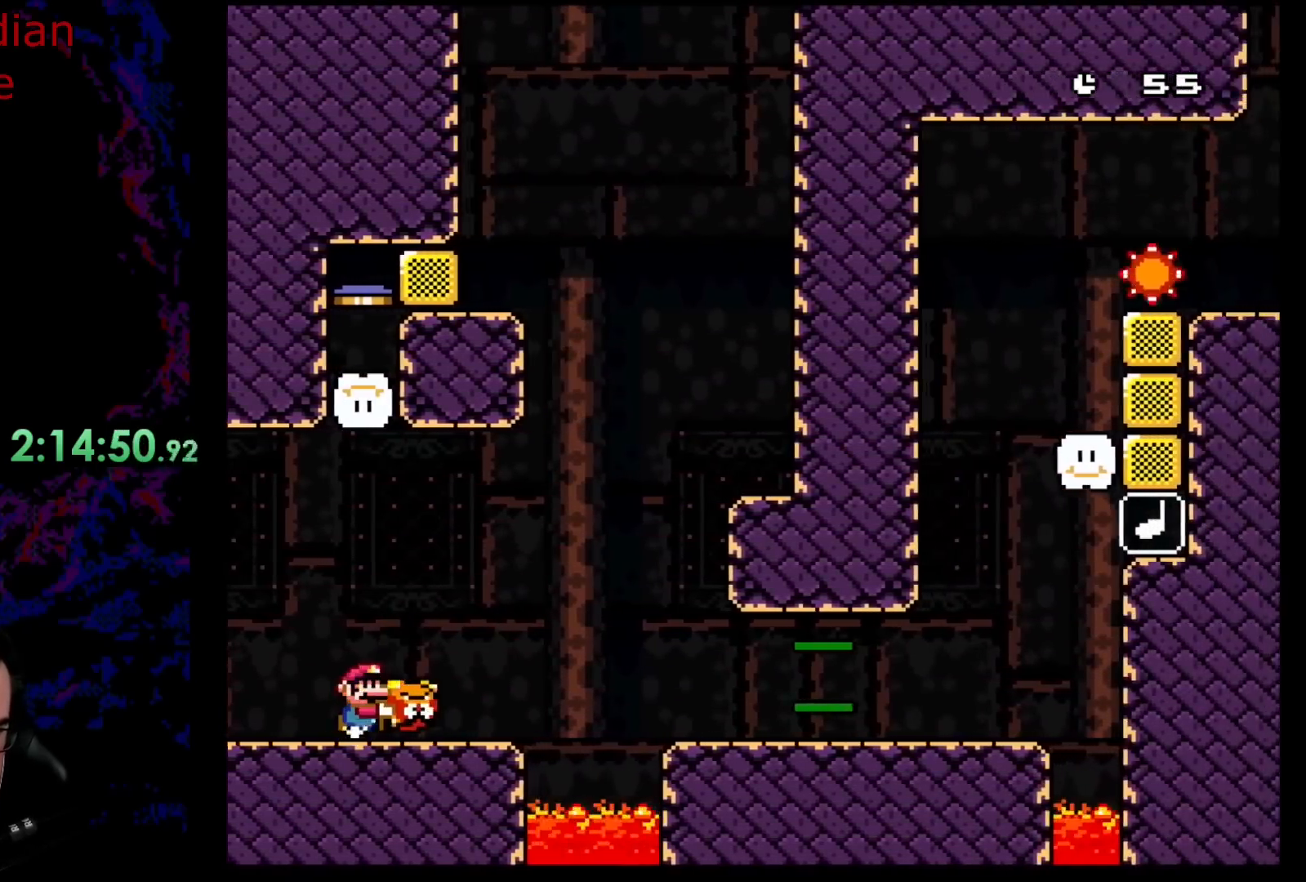
{"buttons": ["Y", "DPAD_RIGHT"], "events": [[150, "B", "down"], [250, "B", "up"], [400, "B", "down"], [500, "B", "up"]]}
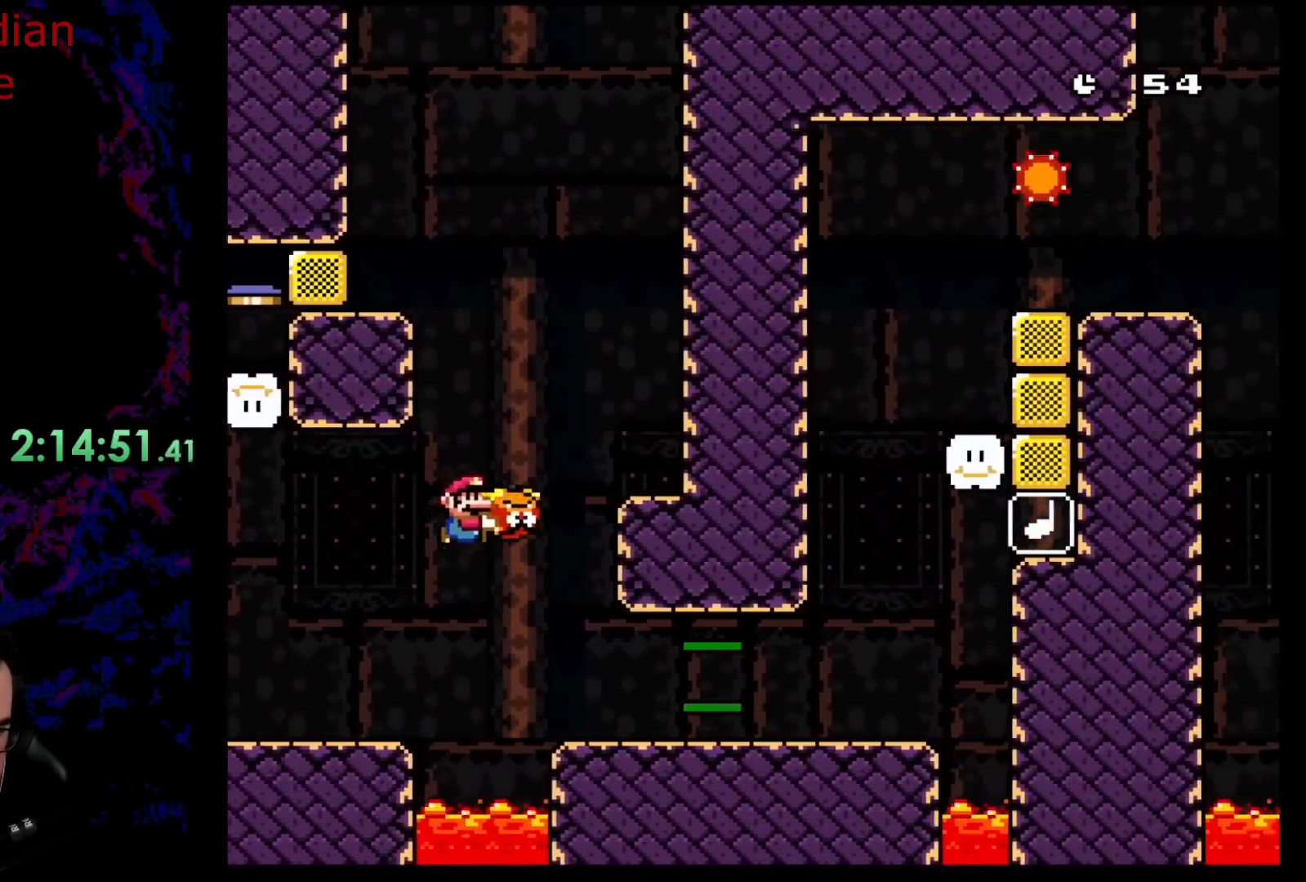
{"buttons": ["Y", "DPAD_RIGHT"], "events": []}
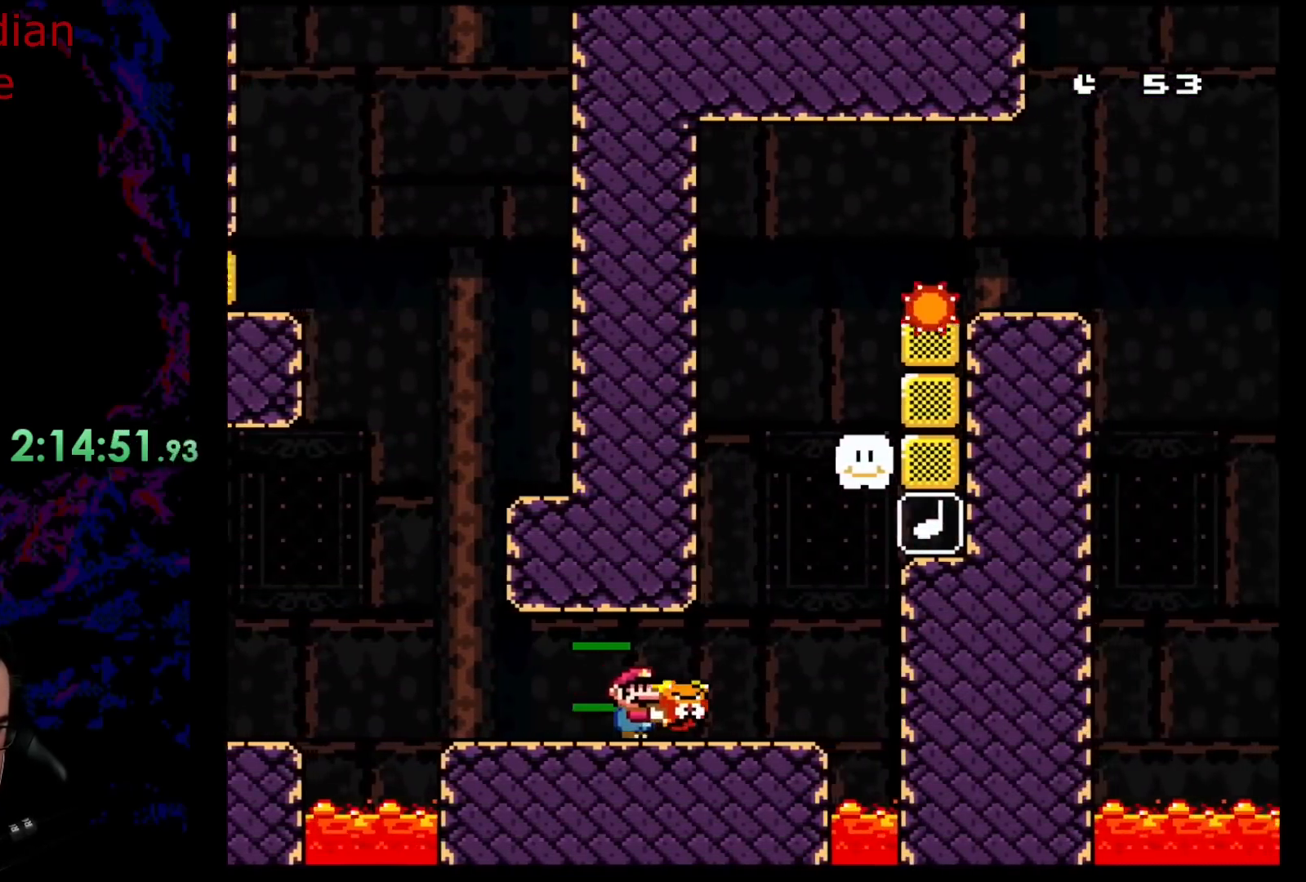
{"buttons": ["B", "Y", "DPAD_RIGHT"], "events": [[167, "B", "down"], [233, "DPAD_DOWN", "down"], [233, "DPAD_RIGHT", "up"], [250, "DPAD_DOWN", "up"], [250, "DPAD_LEFT", "down"], [367, "DPAD_LEFT", "up"], [367, "DPAD_RIGHT", "down"]]}
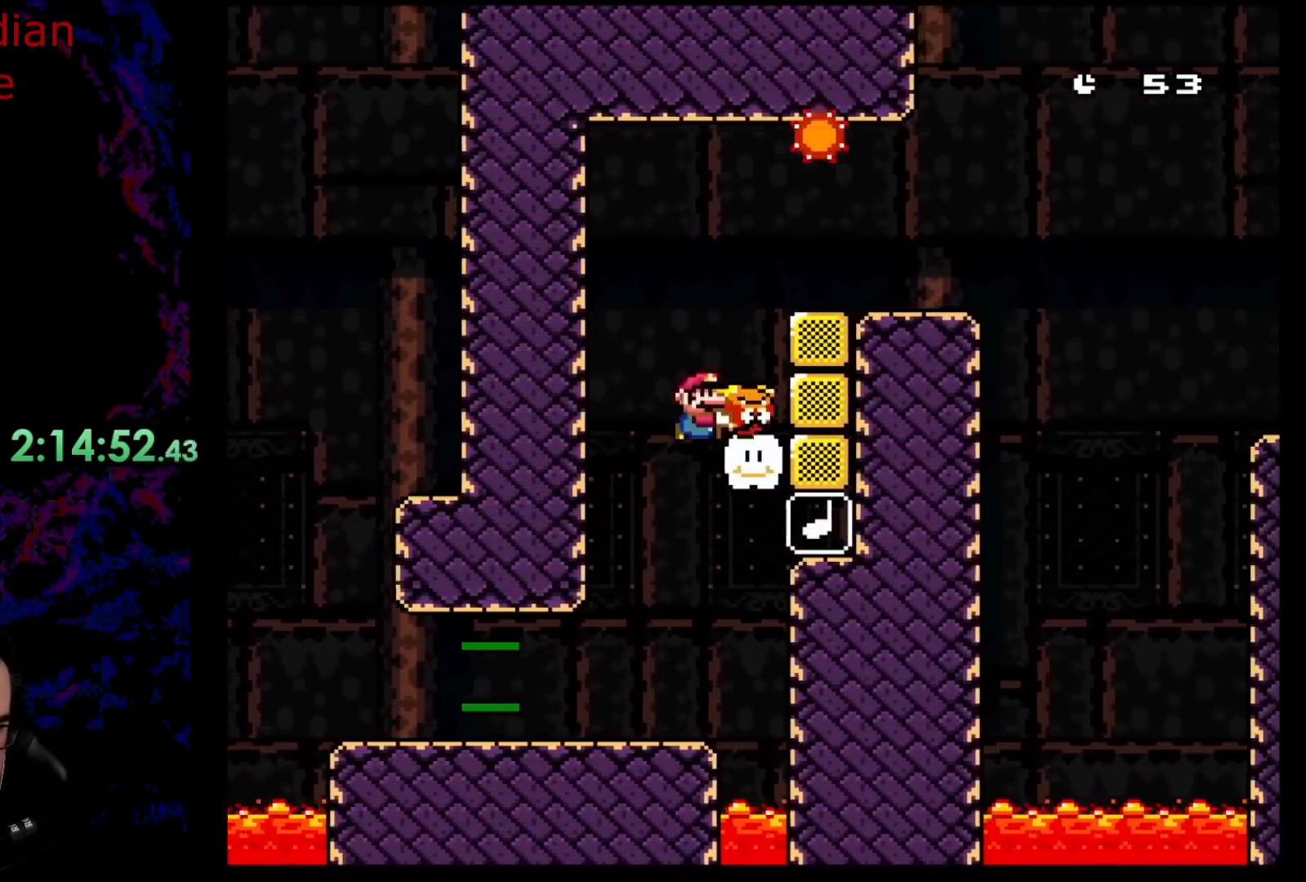
{"buttons": ["B", "Y", "DPAD_RIGHT"], "events": [[83, "B", "up"], [117, "DPAD_LEFT", "down"], [117, "DPAD_RIGHT", "up"], [300, "B", "down"], [333, "DPAD_LEFT", "up"], [333, "DPAD_RIGHT", "down"]]}
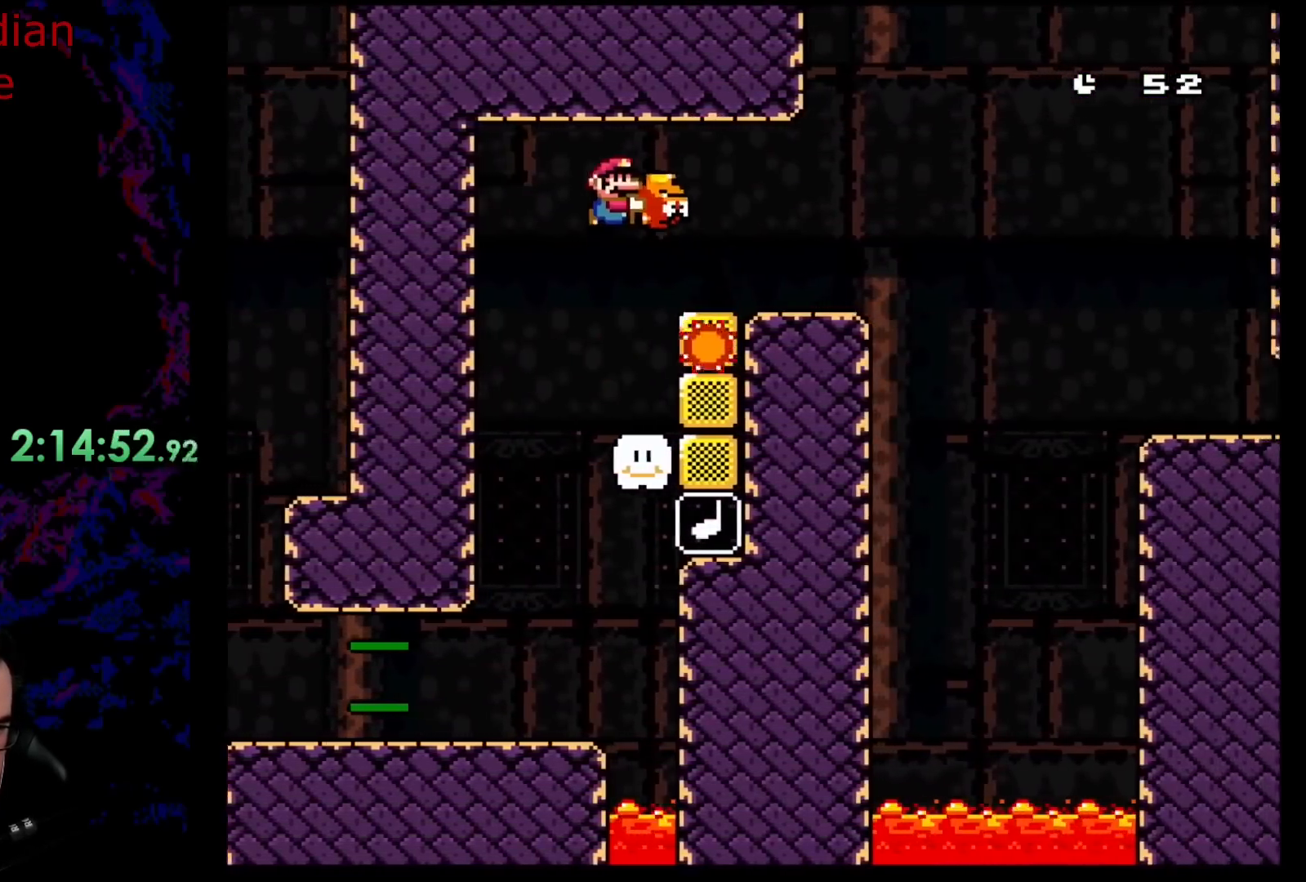
{"buttons": ["Y", "DPAD_RIGHT"], "events": [[400, "B", "up"]]}
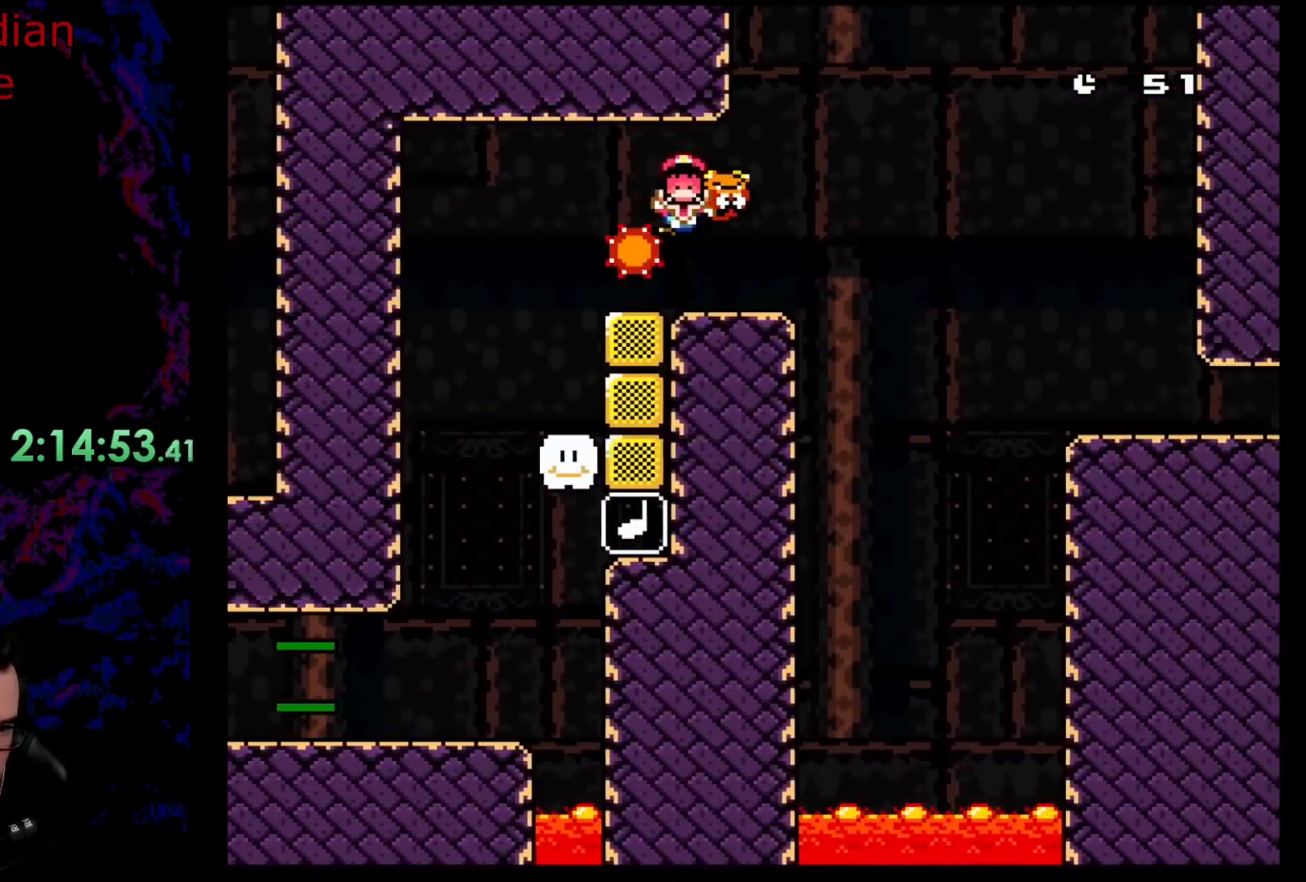
{"buttons": ["Y", "DPAD_RIGHT"], "events": [[17, "B", "down"], [433, "B", "up"]]}
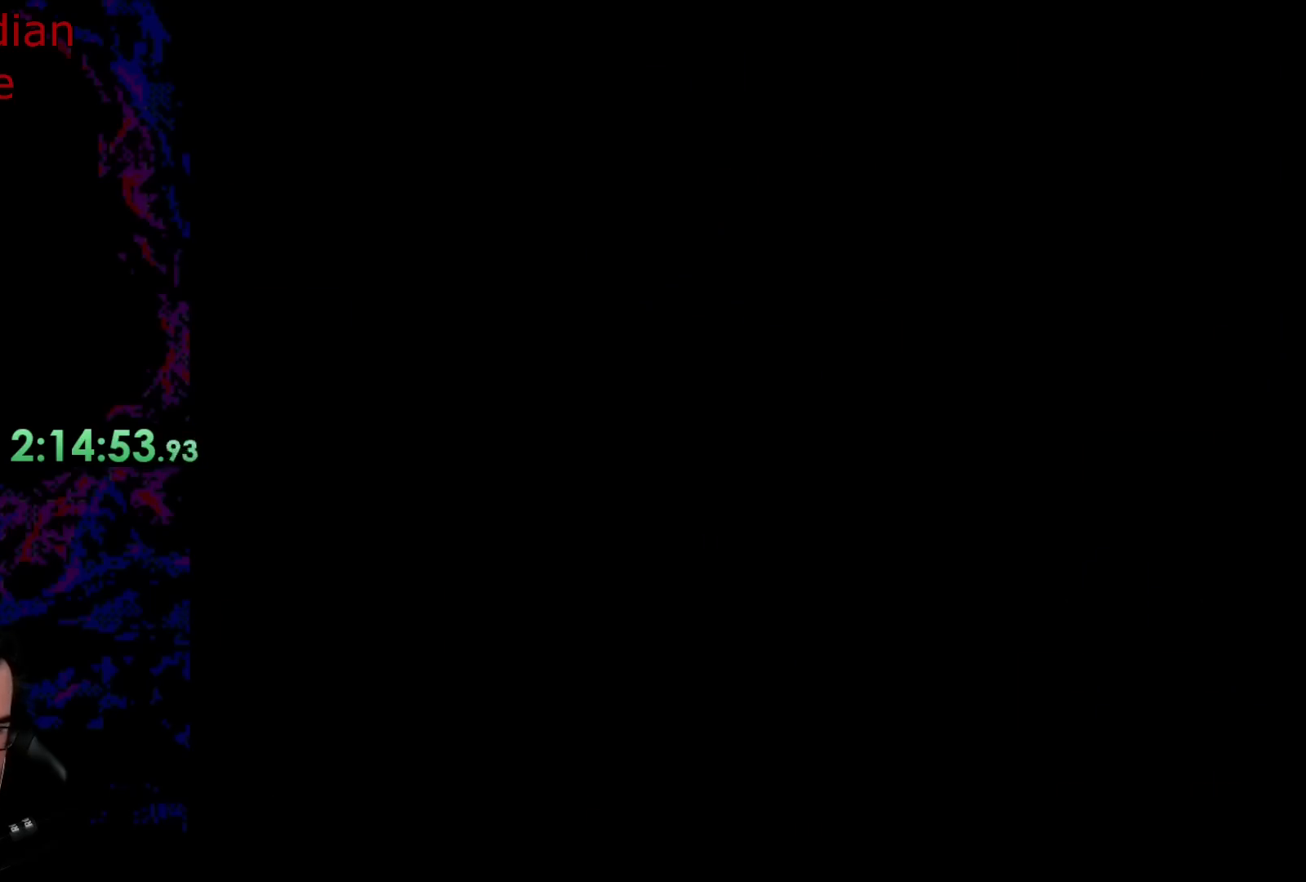
{"buttons": ["Y"], "events": [[83, "DPAD_RIGHT", "up"], [83, "Y", "up"], [183, "B", "down"], [367, "B", "up"], [500, "Y", "down"]]}
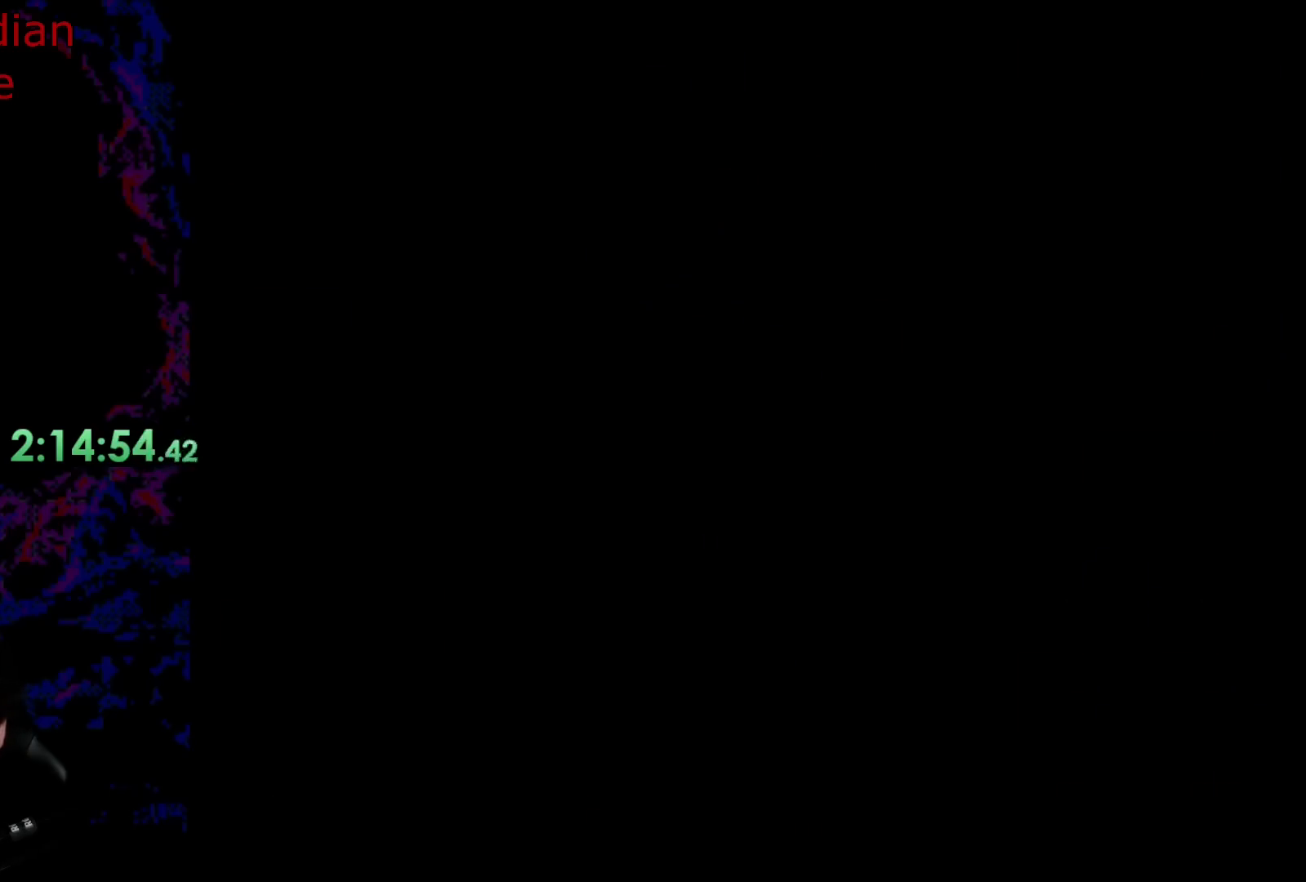
{"buttons": ["Y", "DPAD_RIGHT"], "events": [[233, "DPAD_RIGHT", "down"]]}
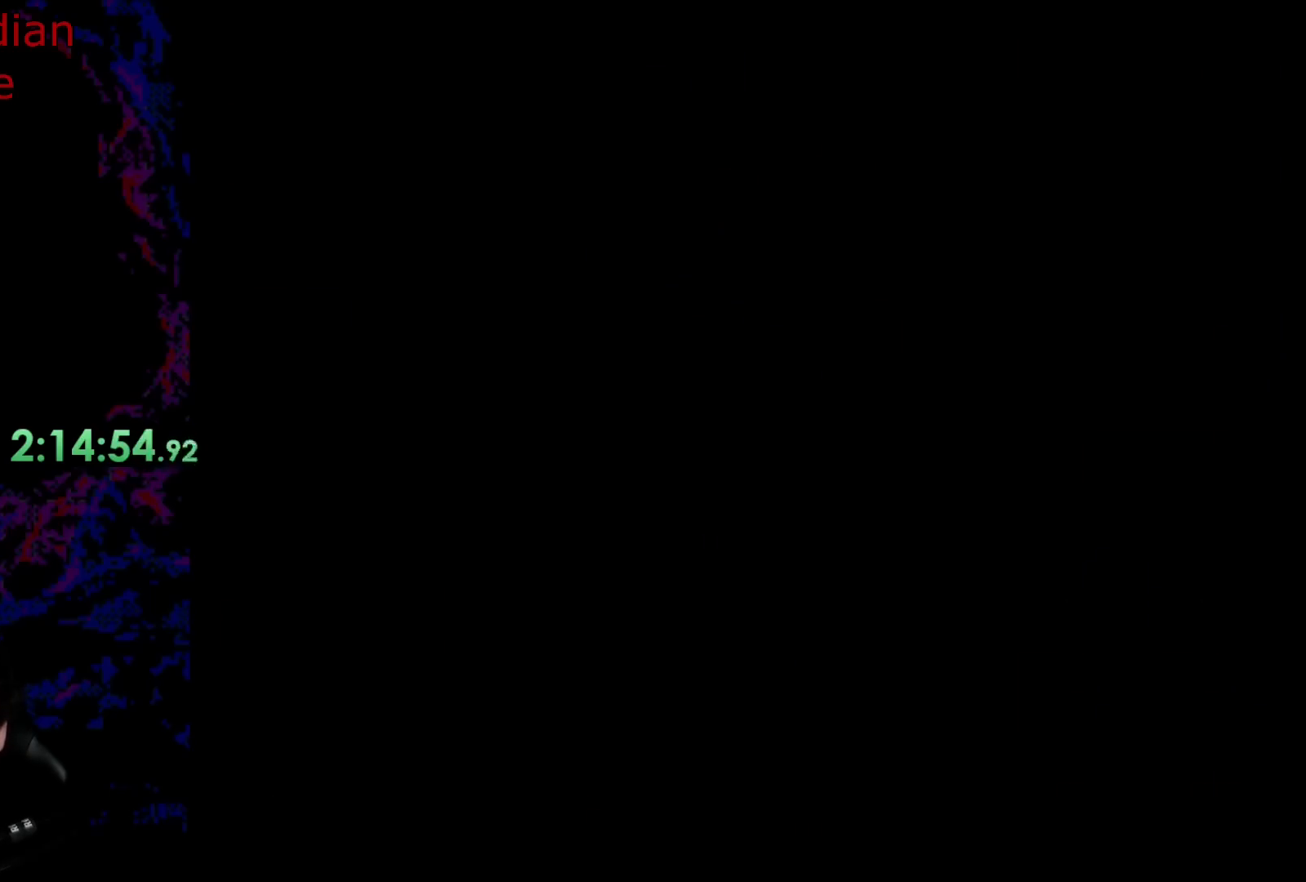
{"buttons": ["Y", "DPAD_RIGHT"], "events": []}
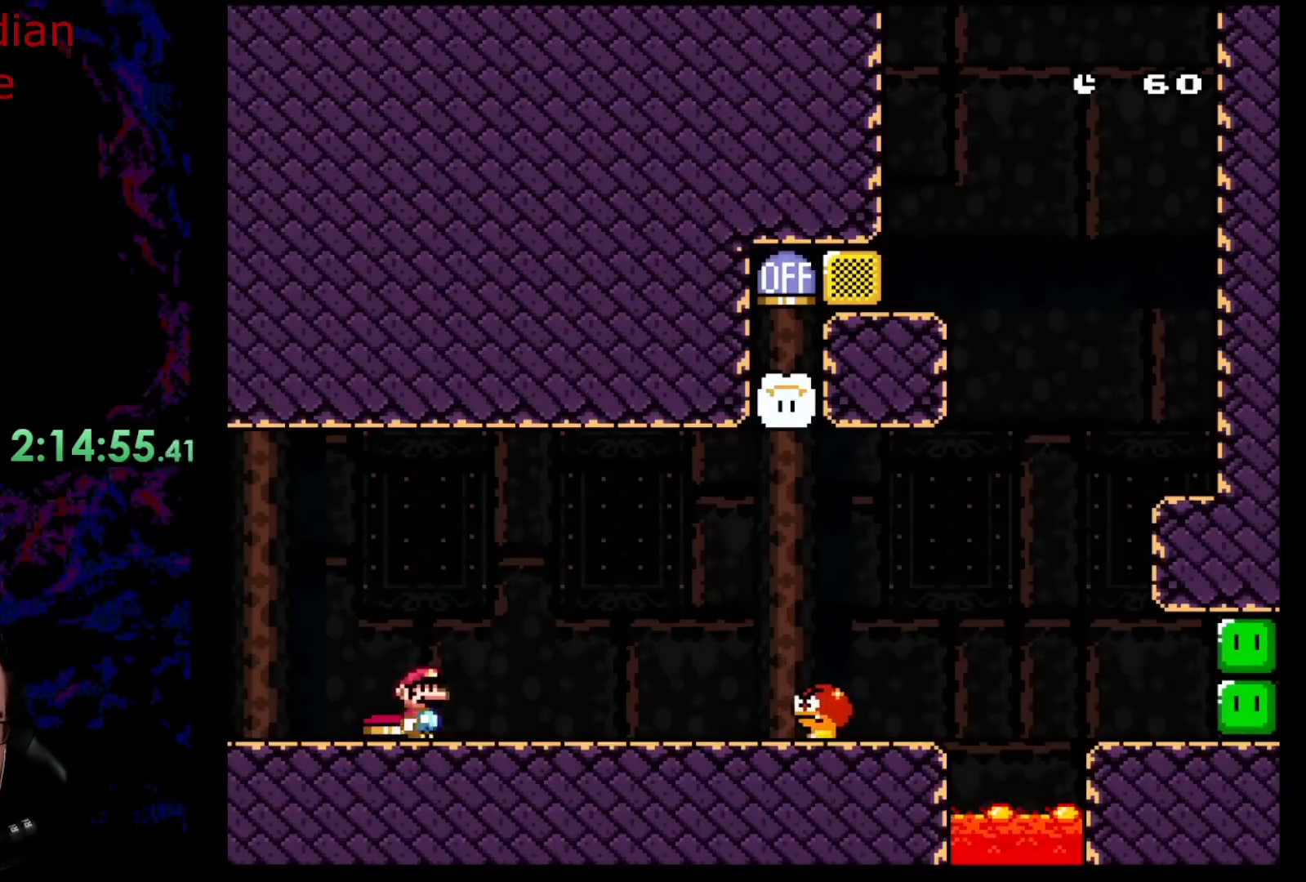
{"buttons": ["Y", "DPAD_RIGHT"], "events": [[250, "B", "down"], [350, "B", "up"]]}
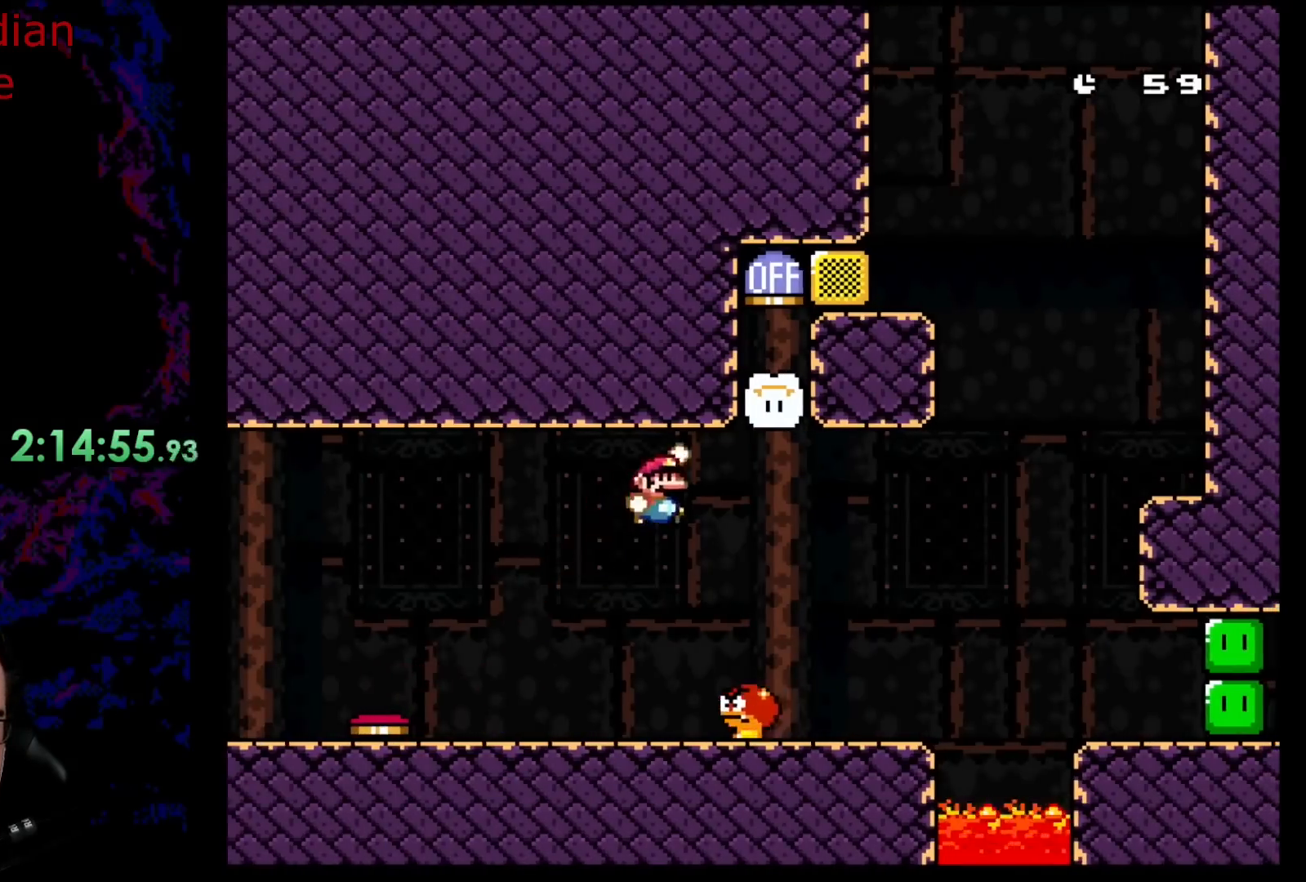
{"buttons": ["Y", "DPAD_RIGHT"], "events": [[67, "DPAD_DOWN", "down"], [83, "DPAD_DOWN", "up"], [83, "DPAD_LEFT", "down"], [83, "DPAD_RIGHT", "up"], [333, "DPAD_LEFT", "up"], [350, "DPAD_RIGHT", "down"]]}
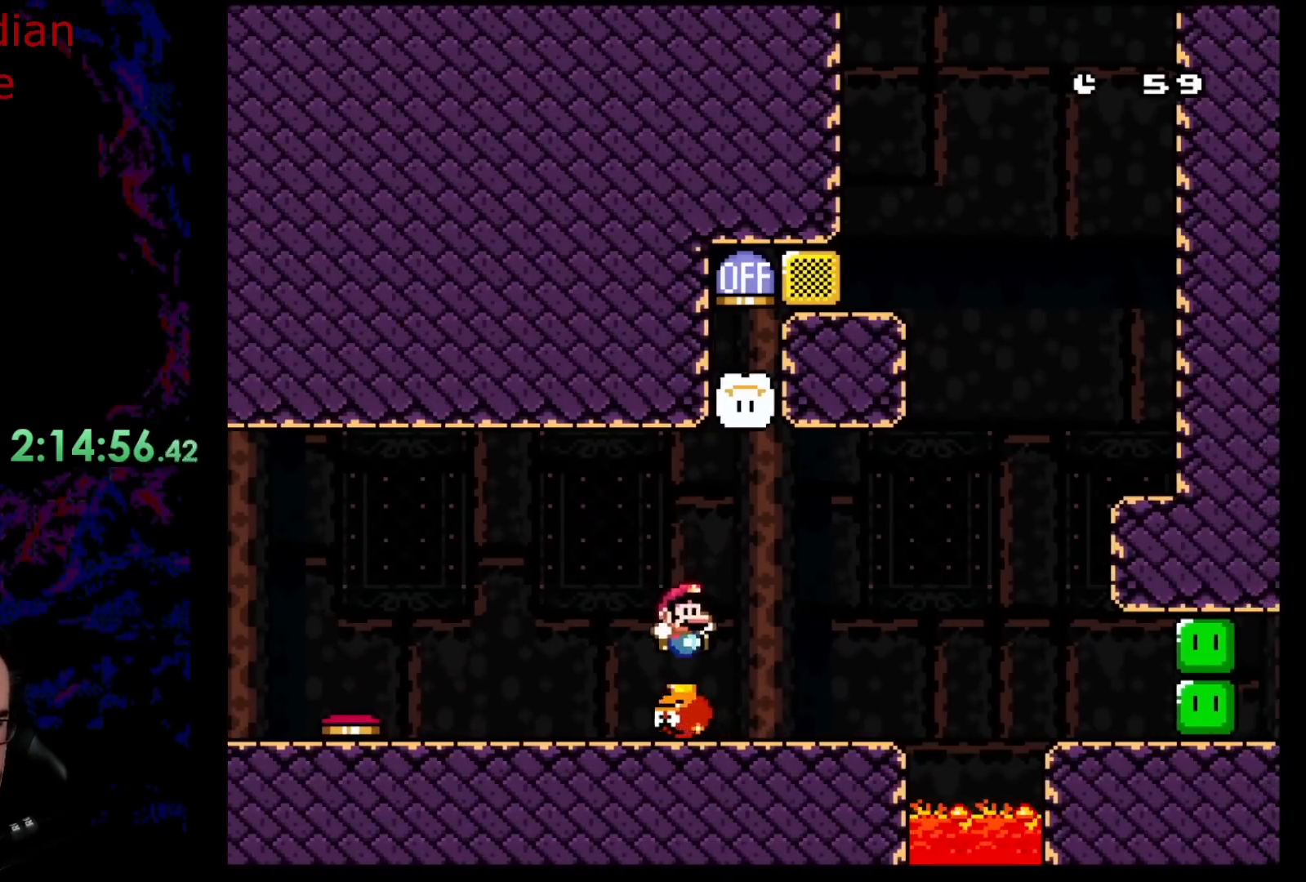
{"buttons": ["B", "Y", "DPAD_RIGHT"], "events": [[400, "B", "down"]]}
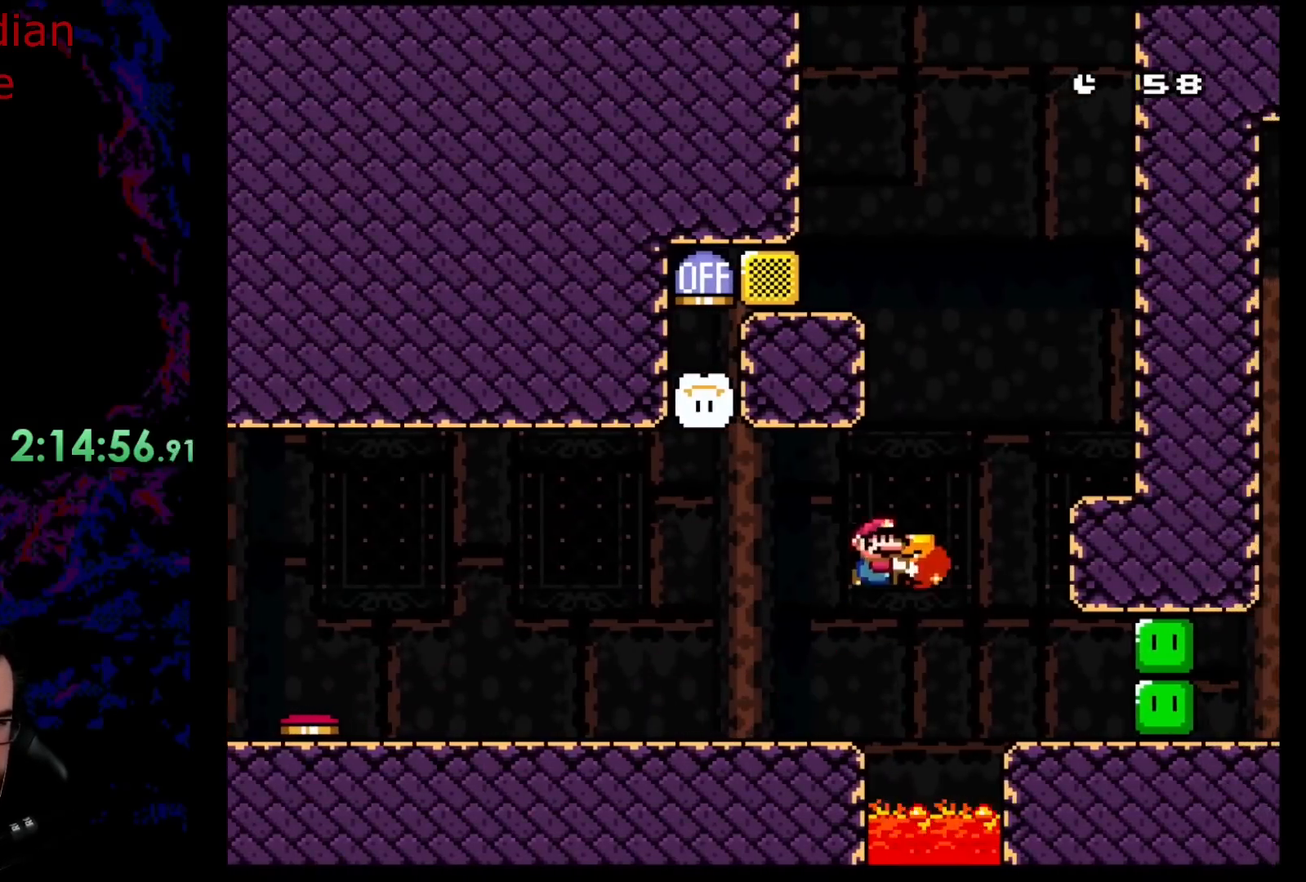
{"buttons": ["Y", "DPAD_LEFT"], "events": [[183, "B", "up"], [433, "DPAD_RIGHT", "up"], [467, "DPAD_LEFT", "down"]]}
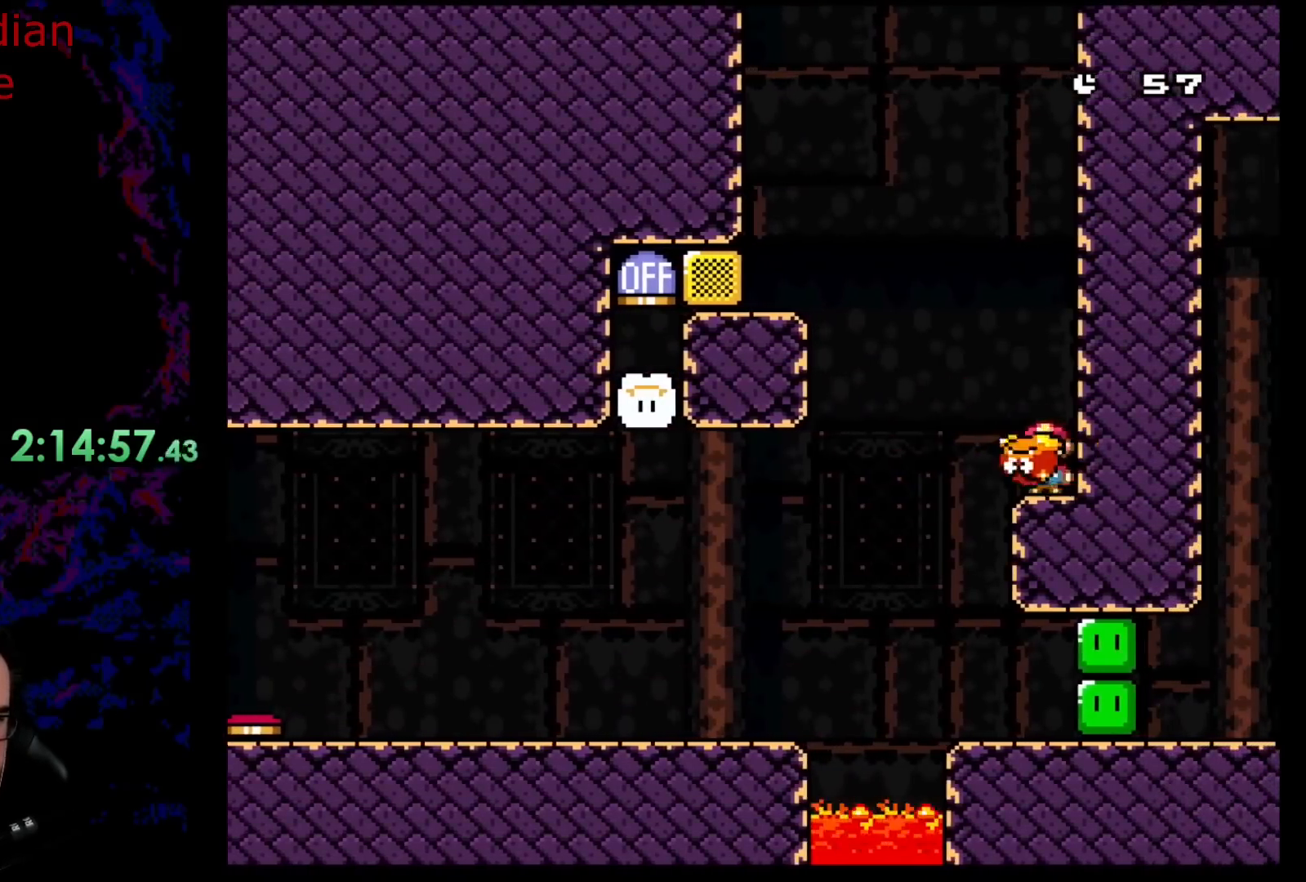
{"buttons": ["B", "DPAD_RIGHT"], "events": [[33, "B", "down"], [400, "Y", "up"], [467, "DPAD_LEFT", "up"], [483, "DPAD_RIGHT", "down"]]}
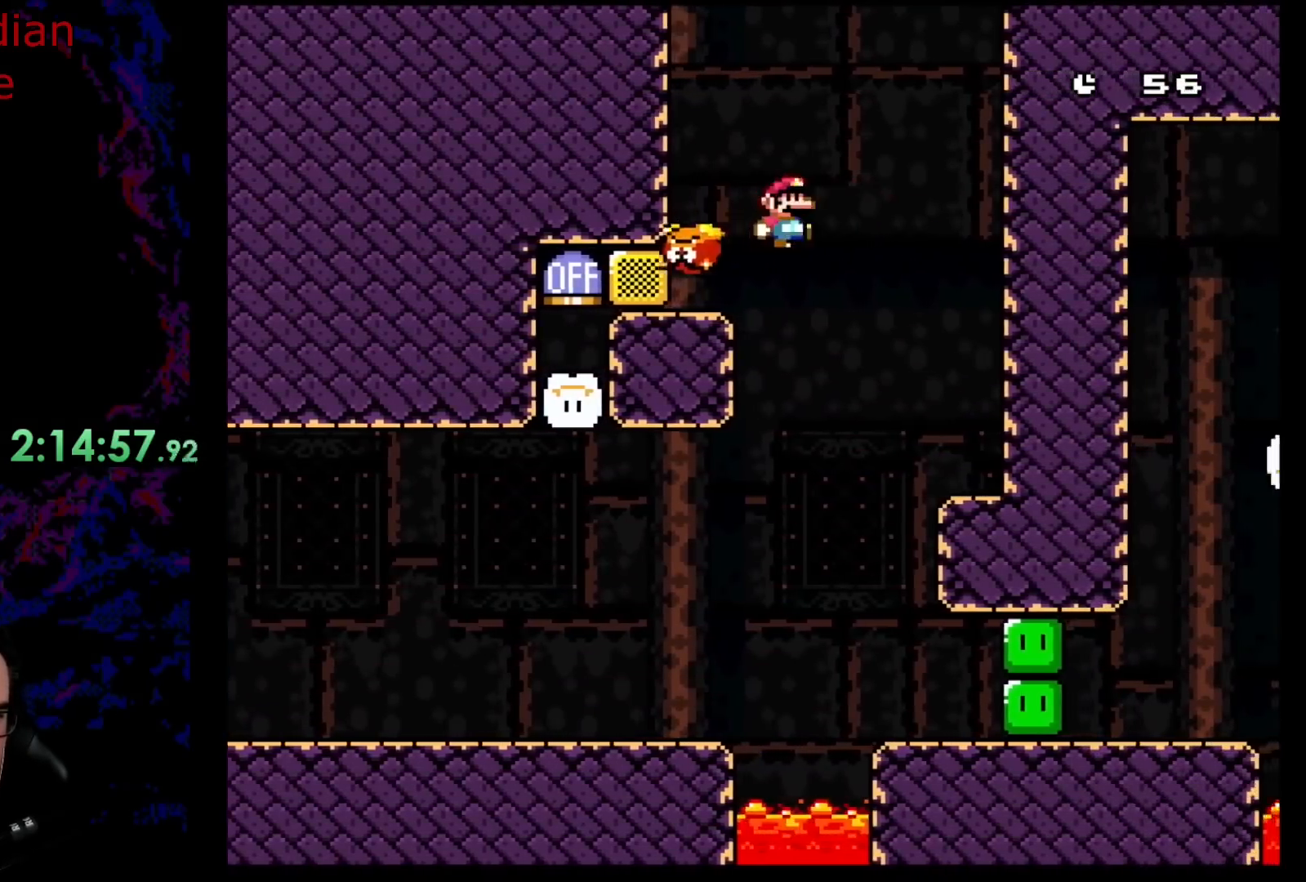
{"buttons": ["Y", "DPAD_LEFT"], "events": [[33, "Y", "down"], [83, "B", "up"], [217, "DPAD_LEFT", "down"], [217, "DPAD_RIGHT", "up"]]}
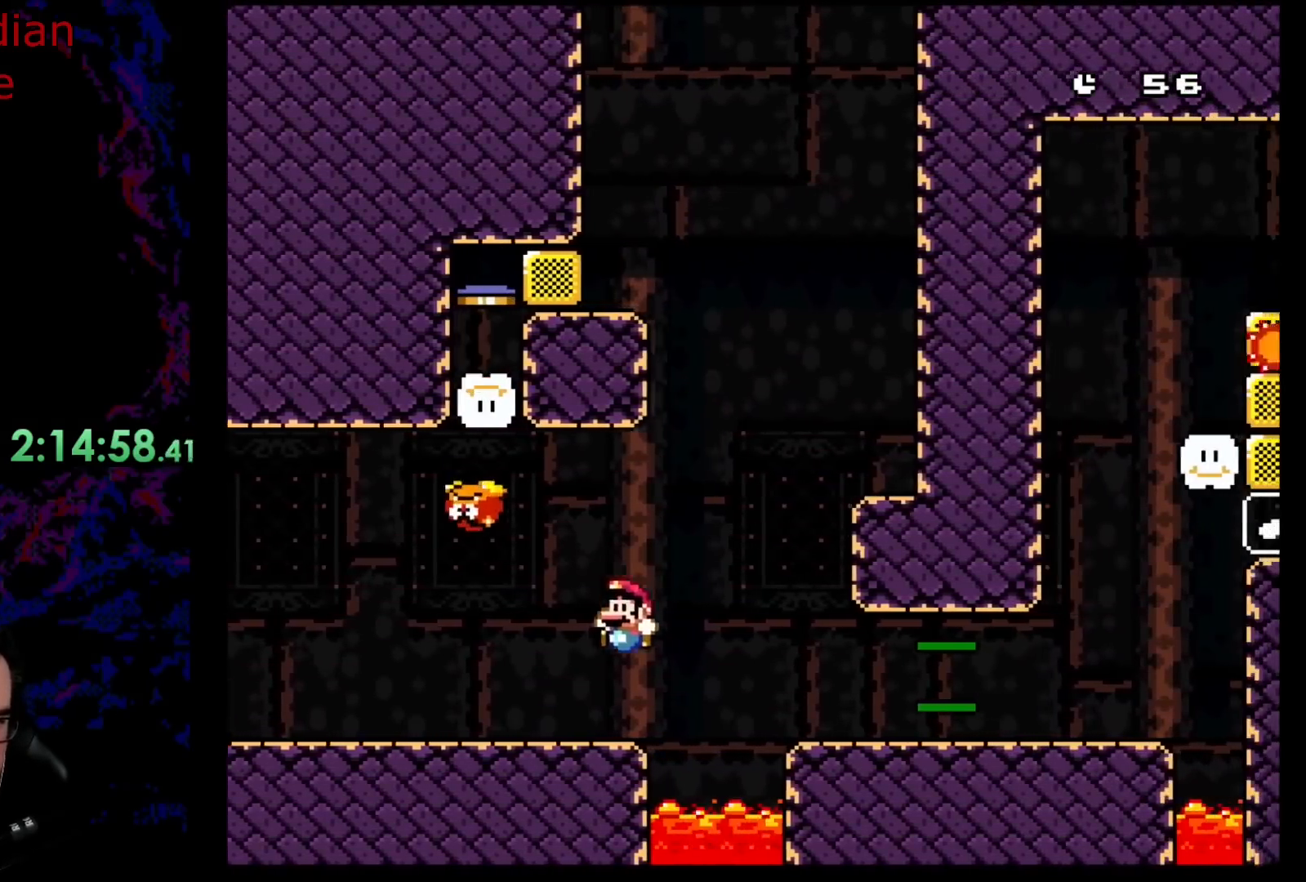
{"buttons": ["Y", "DPAD_RIGHT"], "events": [[250, "DPAD_LEFT", "up"], [250, "DPAD_RIGHT", "down"]]}
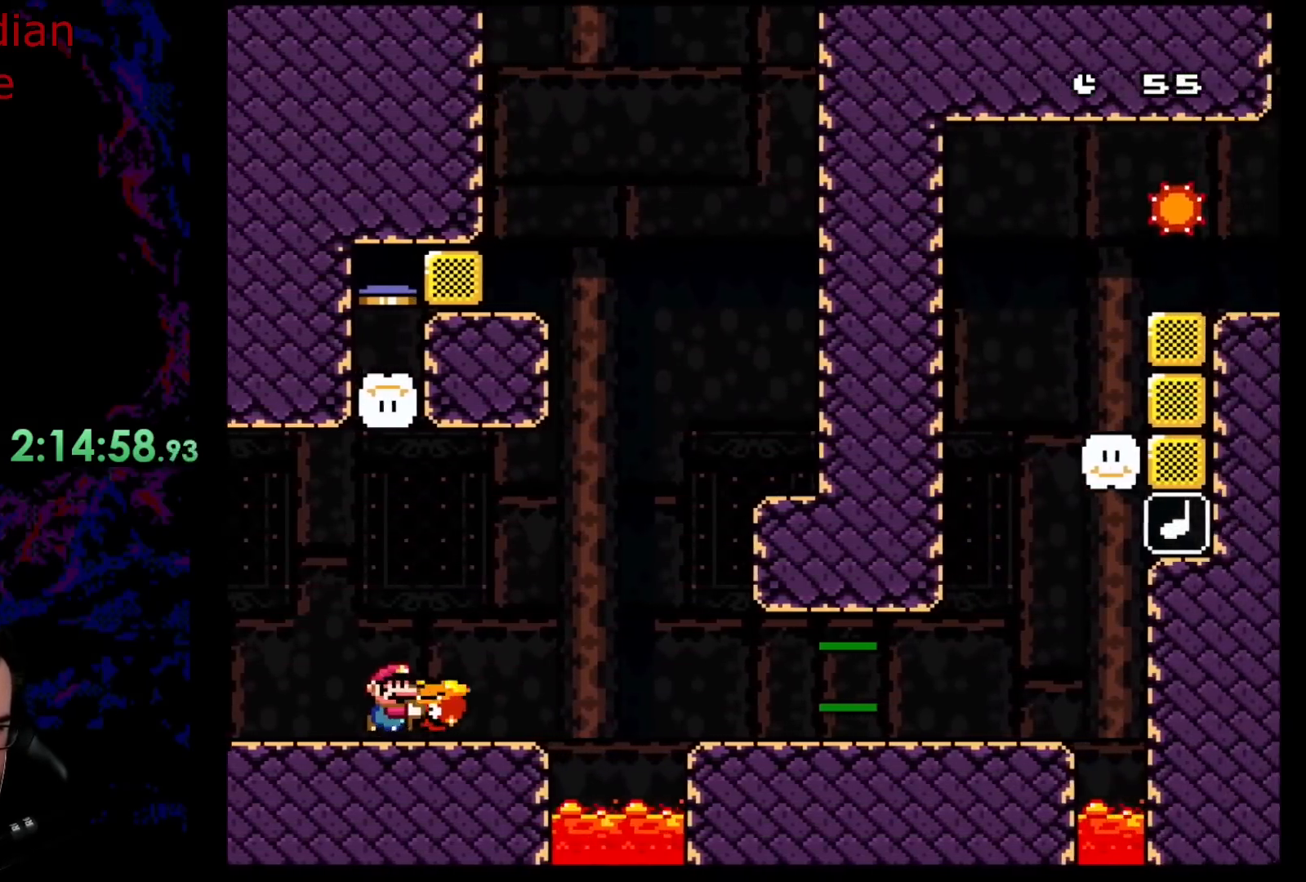
{"buttons": ["B", "Y", "DPAD_RIGHT"], "events": [[83, "B", "down"], [183, "B", "up"], [367, "B", "down"]]}
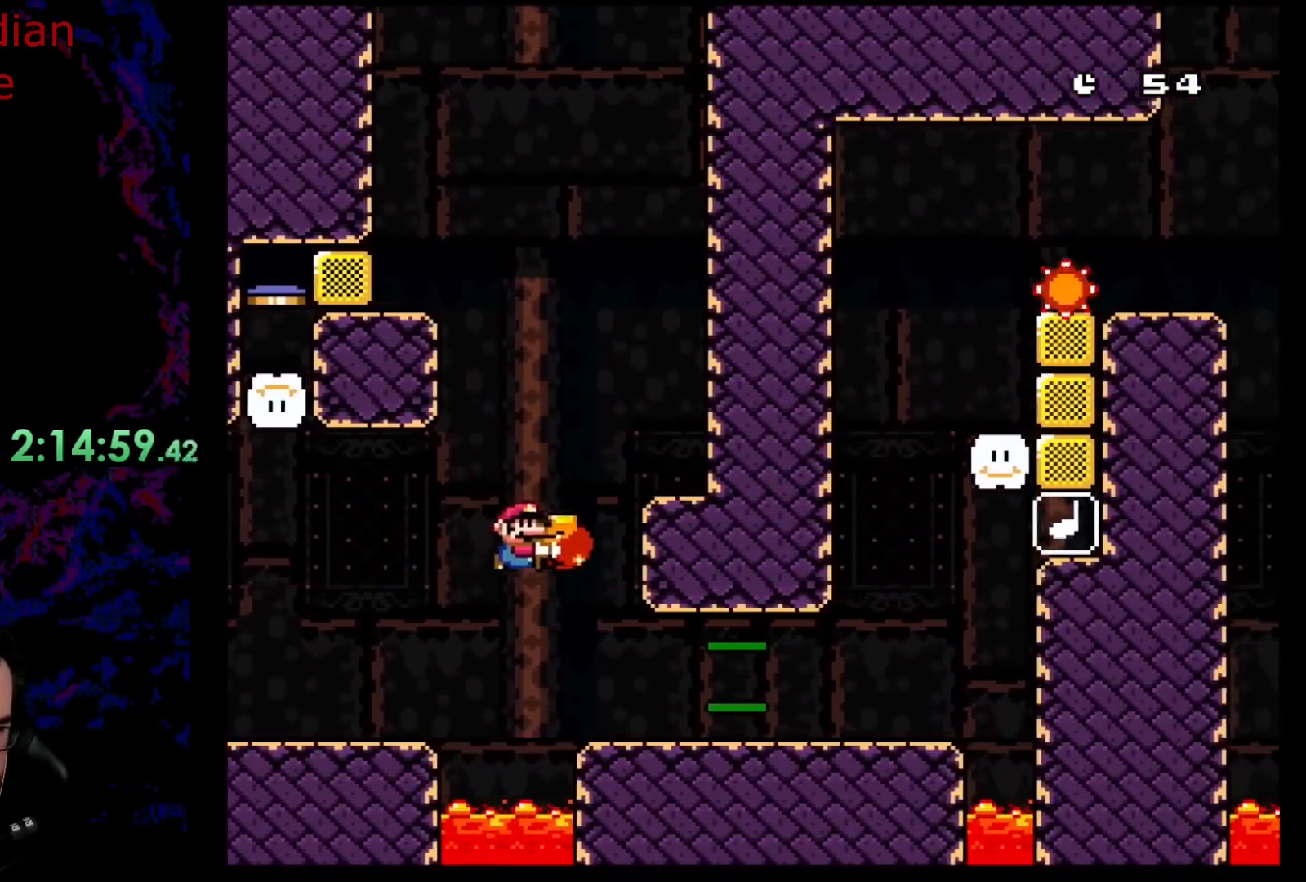
{"buttons": ["Y", "DPAD_RIGHT"], "events": [[50, "B", "up"]]}
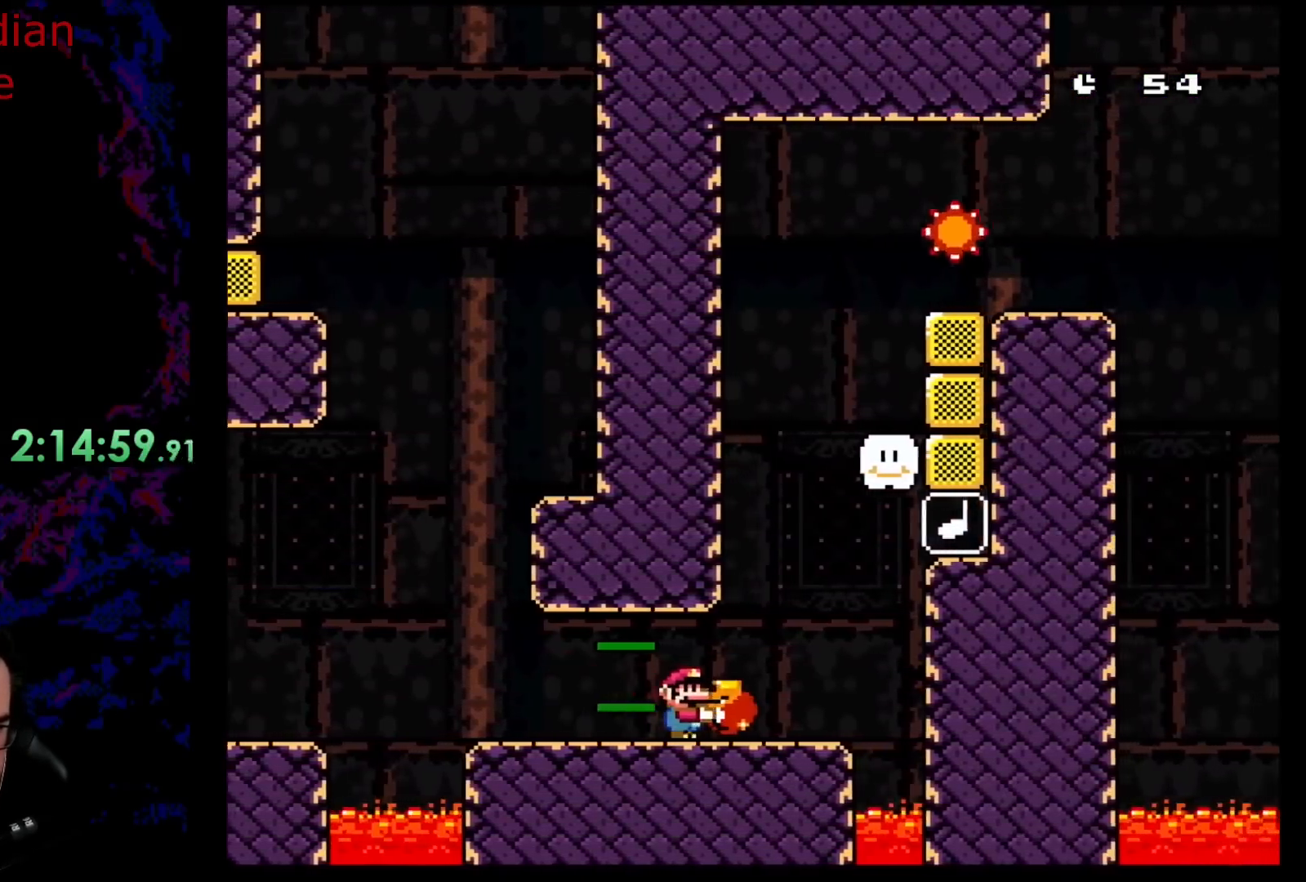
{"buttons": ["B", "Y", "DPAD_RIGHT"], "events": [[100, "B", "down"], [200, "DPAD_DOWN", "down"], [217, "DPAD_DOWN", "up"], [217, "DPAD_LEFT", "down"], [217, "DPAD_RIGHT", "up"], [367, "DPAD_LEFT", "up"], [367, "DPAD_RIGHT", "down"]]}
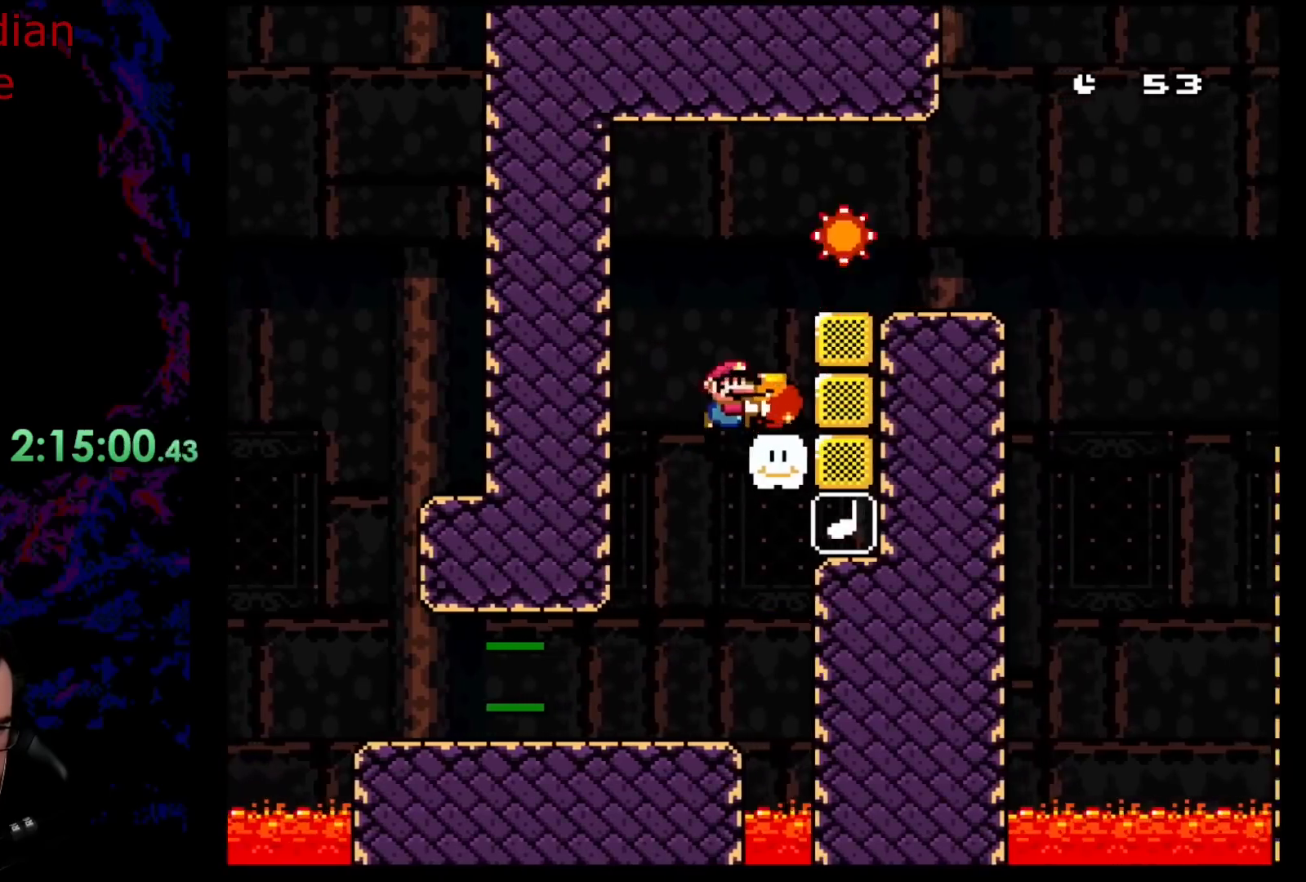
{"buttons": ["B", "Y", "DPAD_RIGHT"], "events": [[50, "B", "up"], [67, "DPAD_DOWN", "down"], [83, "DPAD_RIGHT", "up"], [100, "DPAD_DOWN", "up"], [100, "DPAD_LEFT", "down"], [183, "DPAD_LEFT", "up"], [367, "B", "down"], [433, "DPAD_RIGHT", "down"]]}
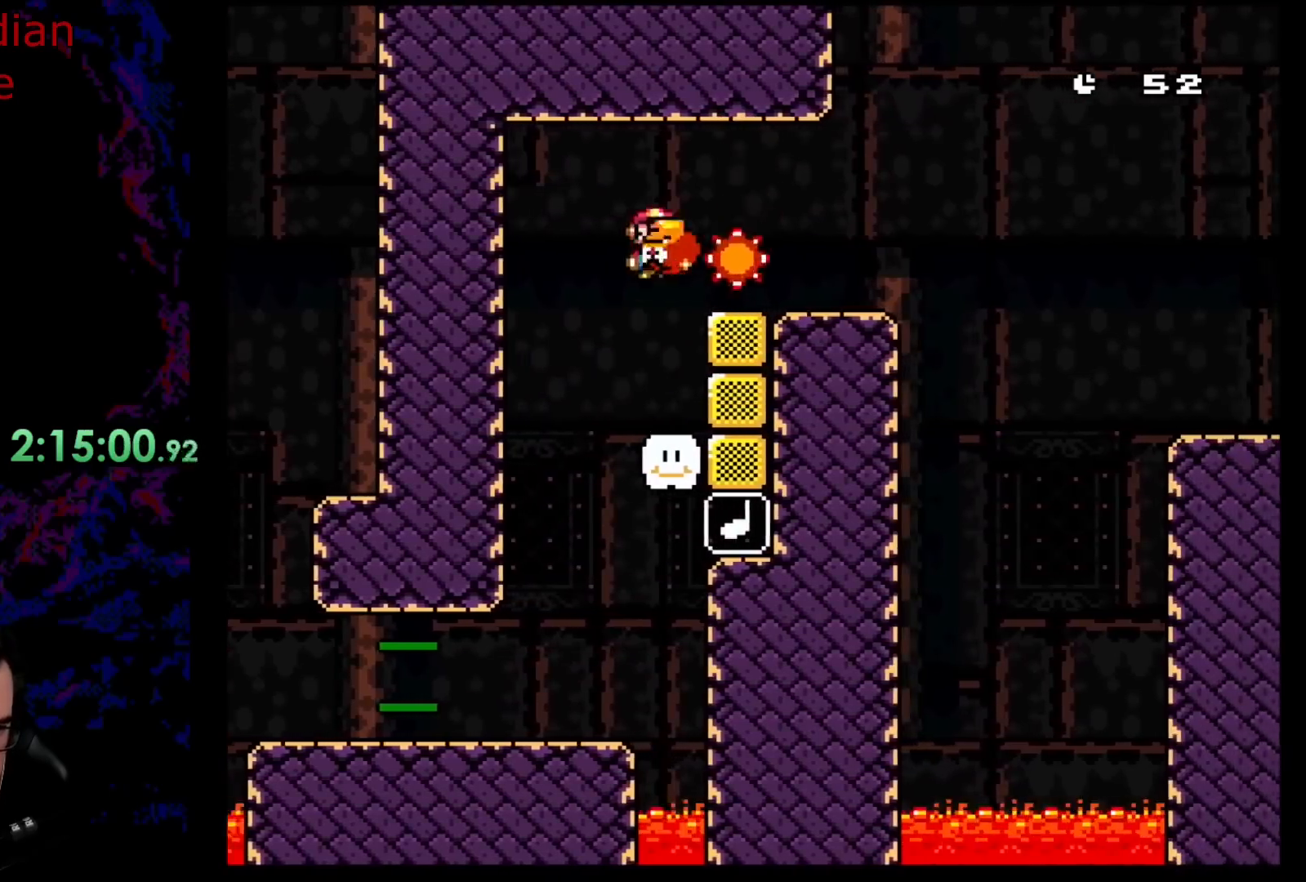
{"buttons": ["B", "Y", "DPAD_DOWN", "DPAD_RIGHT"], "events": [[500, "DPAD_DOWN", "down"]]}